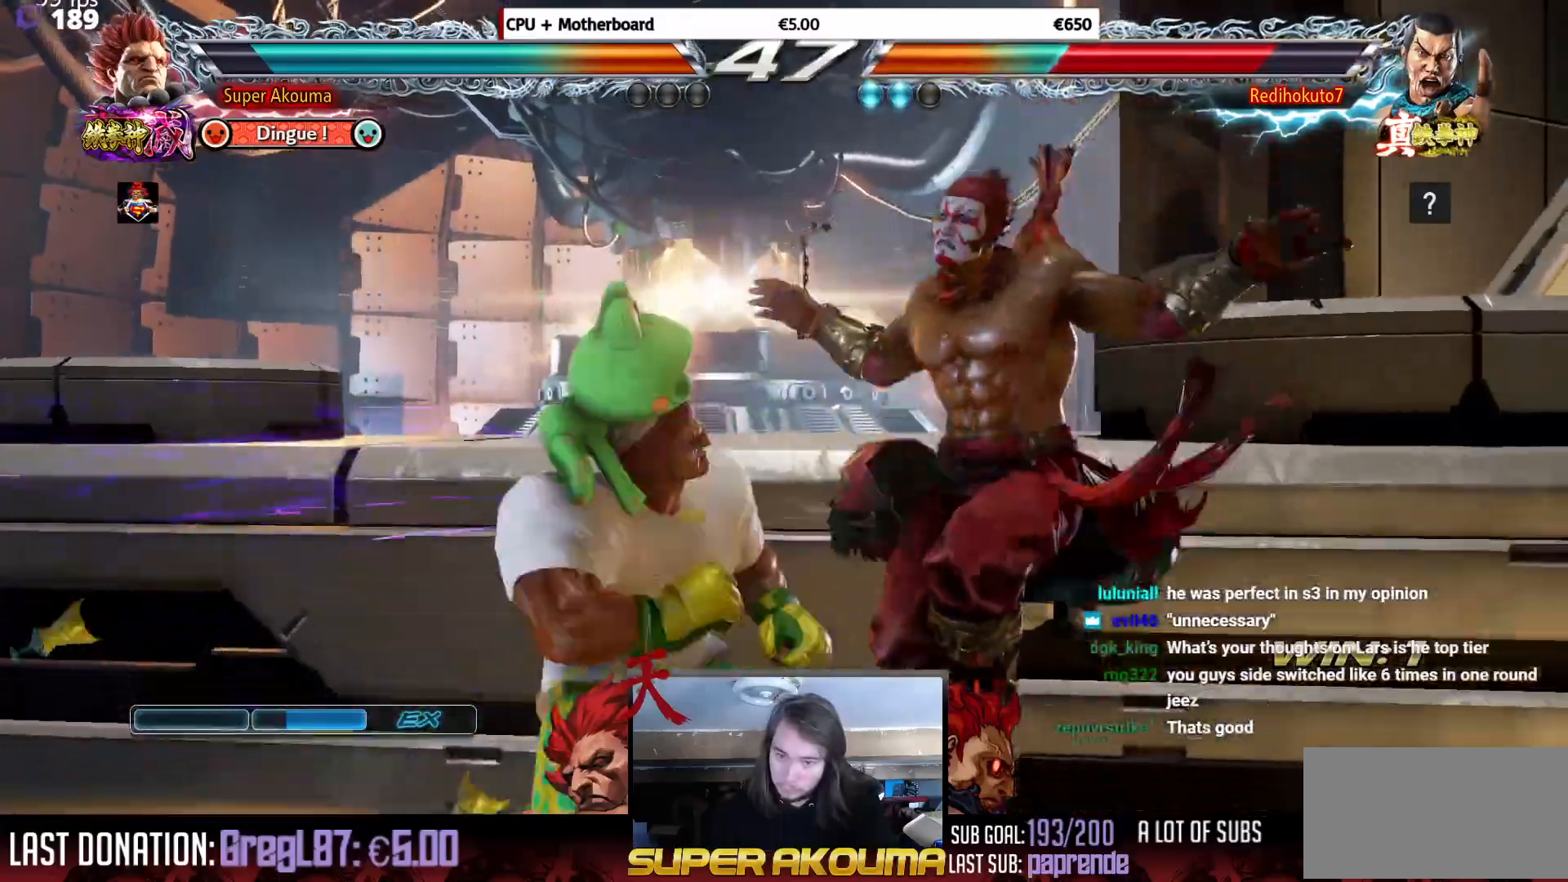
Gameplay with a controller (arcade stick); each line is a JSON object with the inputs held at the frame after it. "events" lists button and stick changes between this image and that frame as [ms after this image, input, new state], when the widget could be followed in between. Not read: L3 R3.
{"buttons": ["CIRCLE", "DPAD_LEFT"], "events": [[167, "DPAD_DOWN", "down"], [184, "CROSS", "down"], [284, "DPAD_DOWN", "up"], [317, "CROSS", "up"], [334, "DPAD_DOWN", "down"], [367, "DPAD_LEFT", "down"], [434, "DPAD_DOWN", "up"], [467, "CIRCLE", "down"]]}
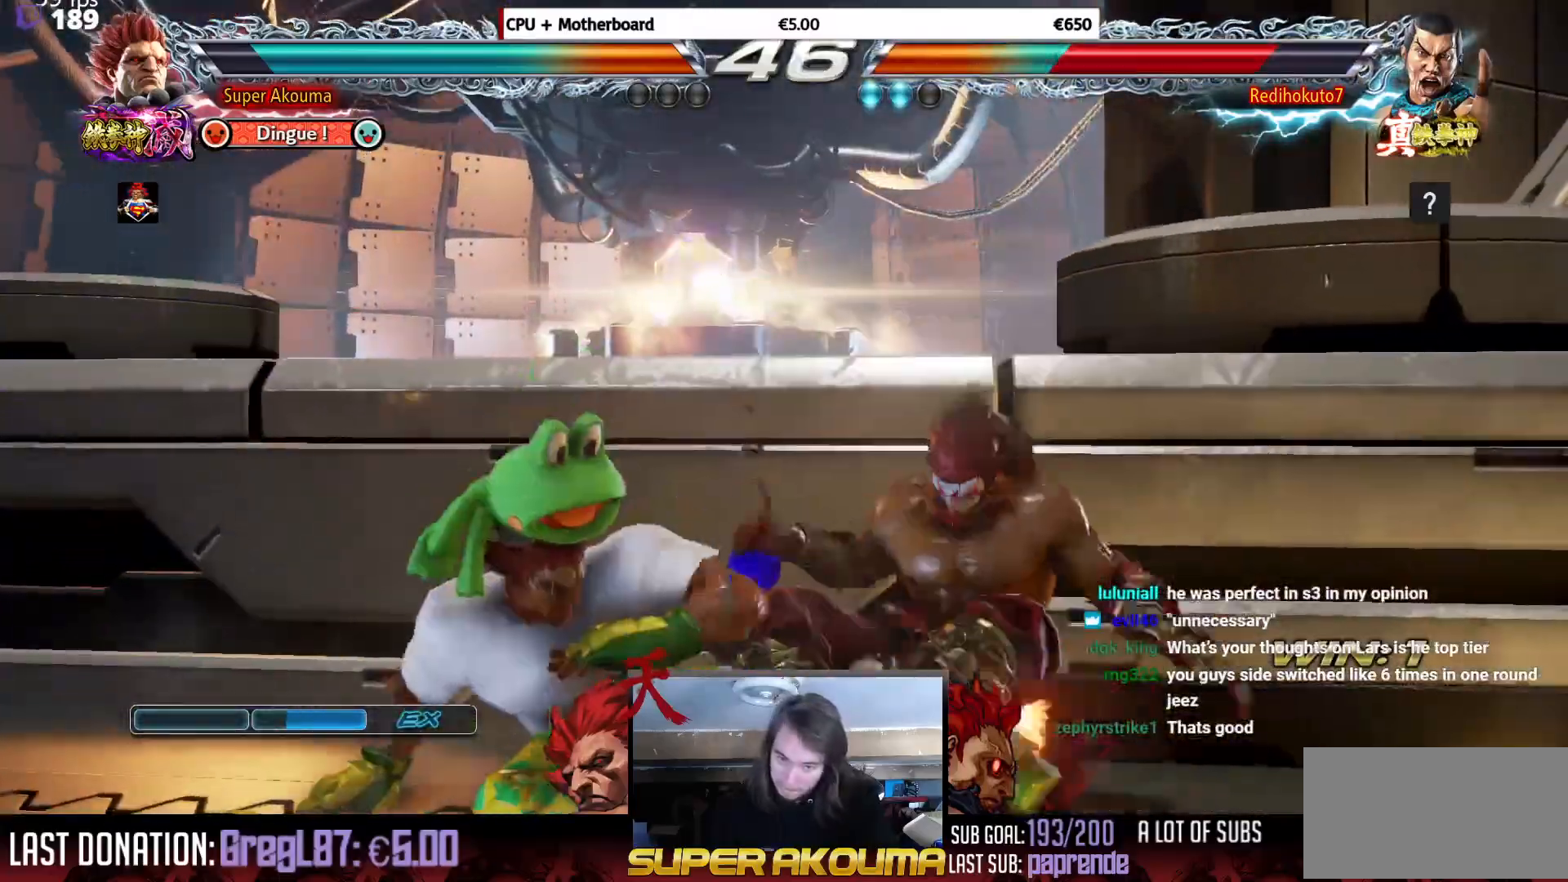
{"buttons": [], "events": [[33, "CIRCLE", "up"], [100, "DPAD_LEFT", "up"], [117, "CIRCLE", "down"], [217, "CIRCLE", "up"], [300, "CIRCLE", "down"], [400, "CIRCLE", "up"]]}
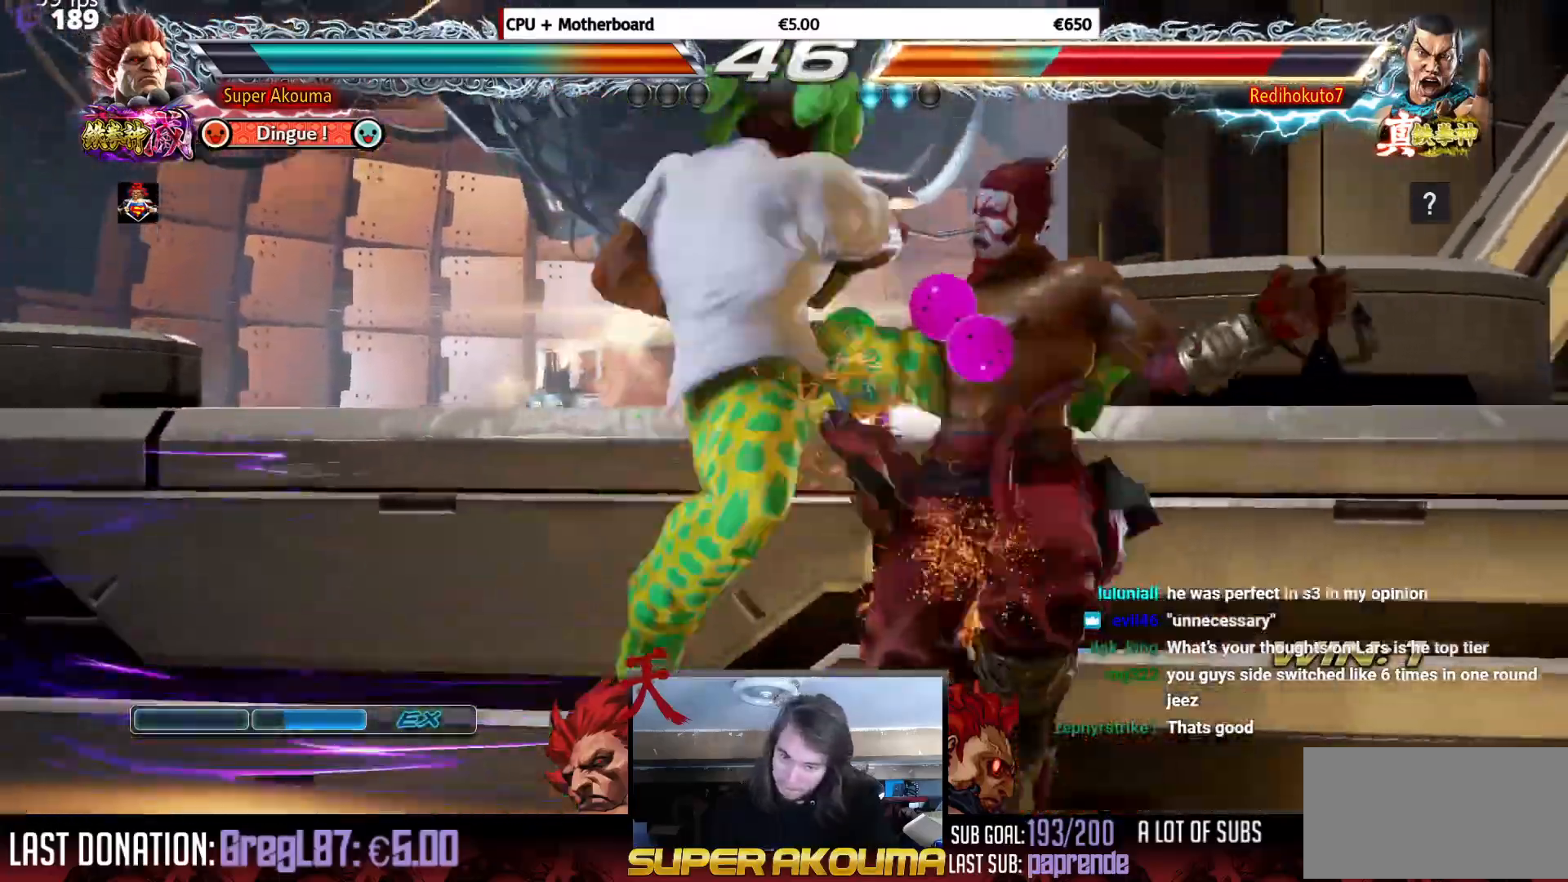
{"buttons": [], "events": []}
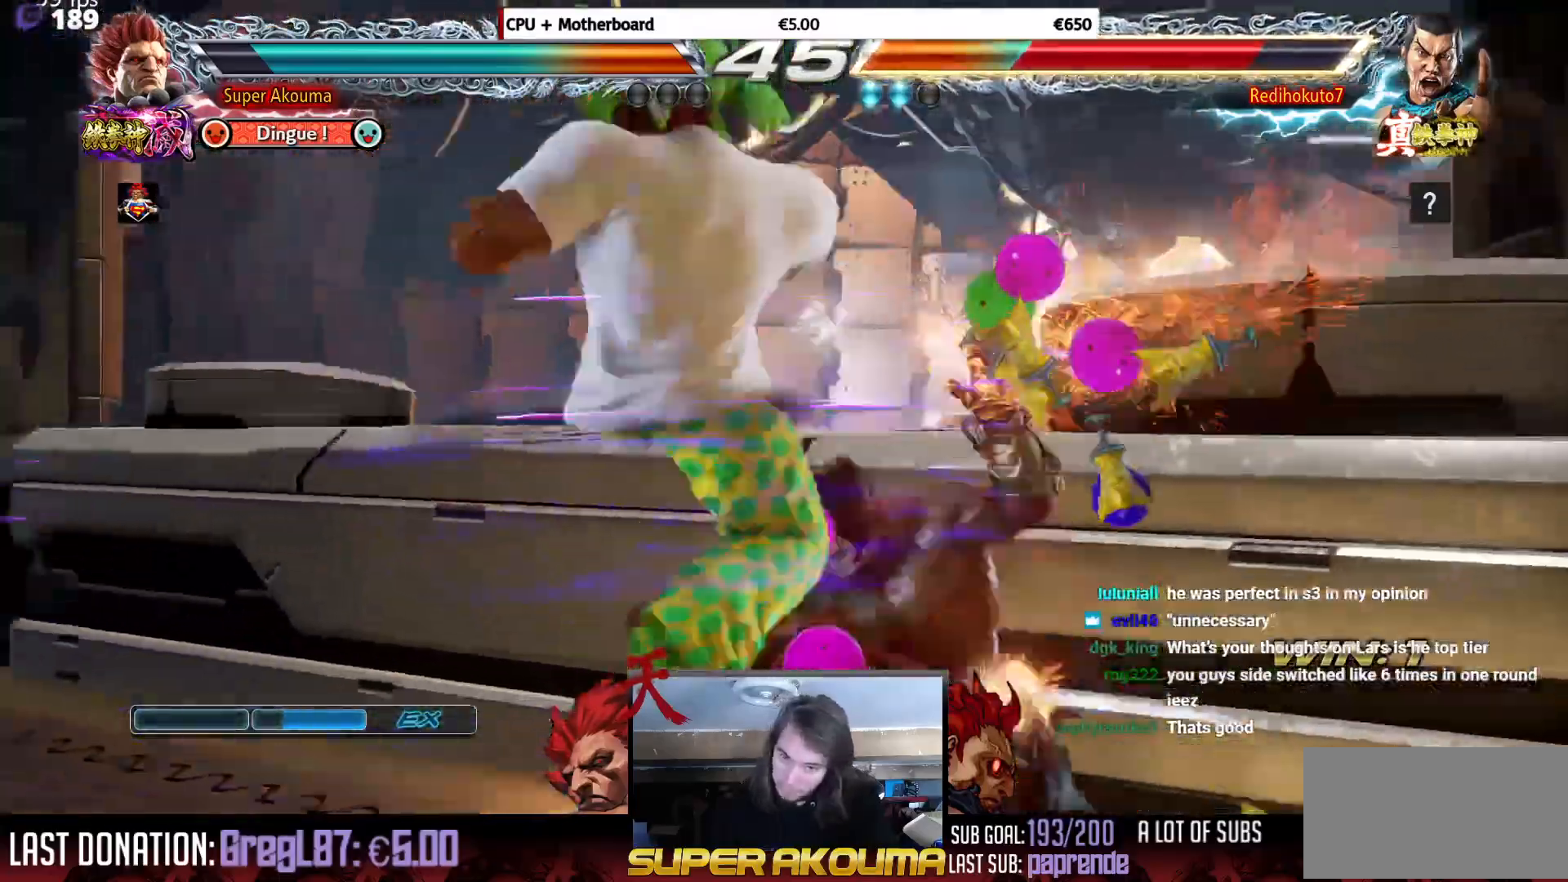
{"buttons": [], "events": []}
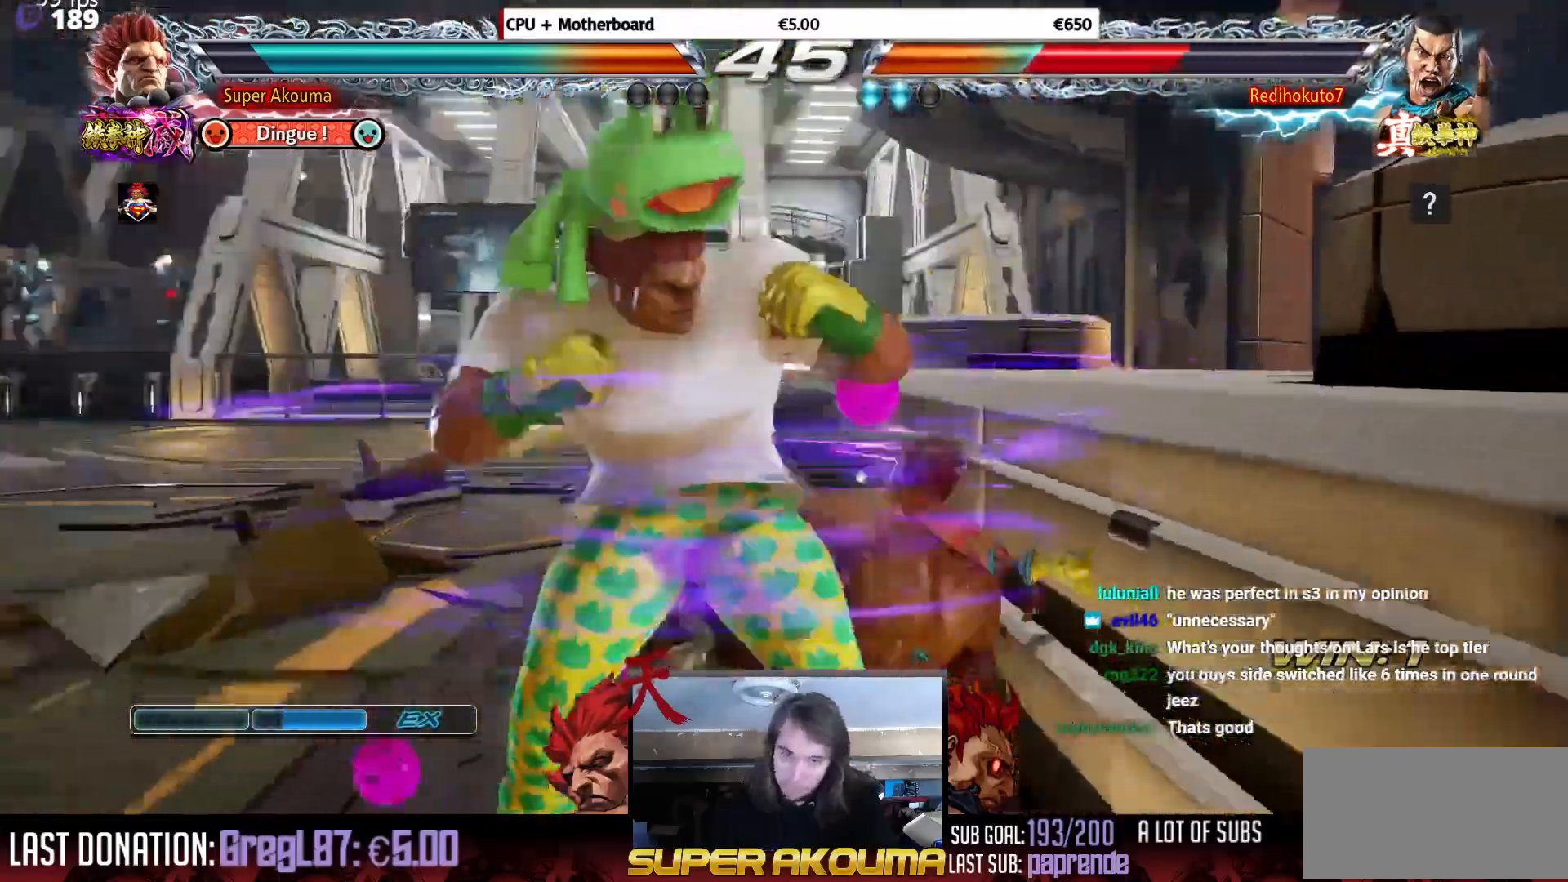
{"buttons": ["TRIANGLE"], "events": [[67, "DPAD_RIGHT", "down"], [84, "DPAD_DOWN", "down"], [117, "TRIANGLE", "down"], [484, "DPAD_DOWN", "up"], [484, "DPAD_RIGHT", "up"]]}
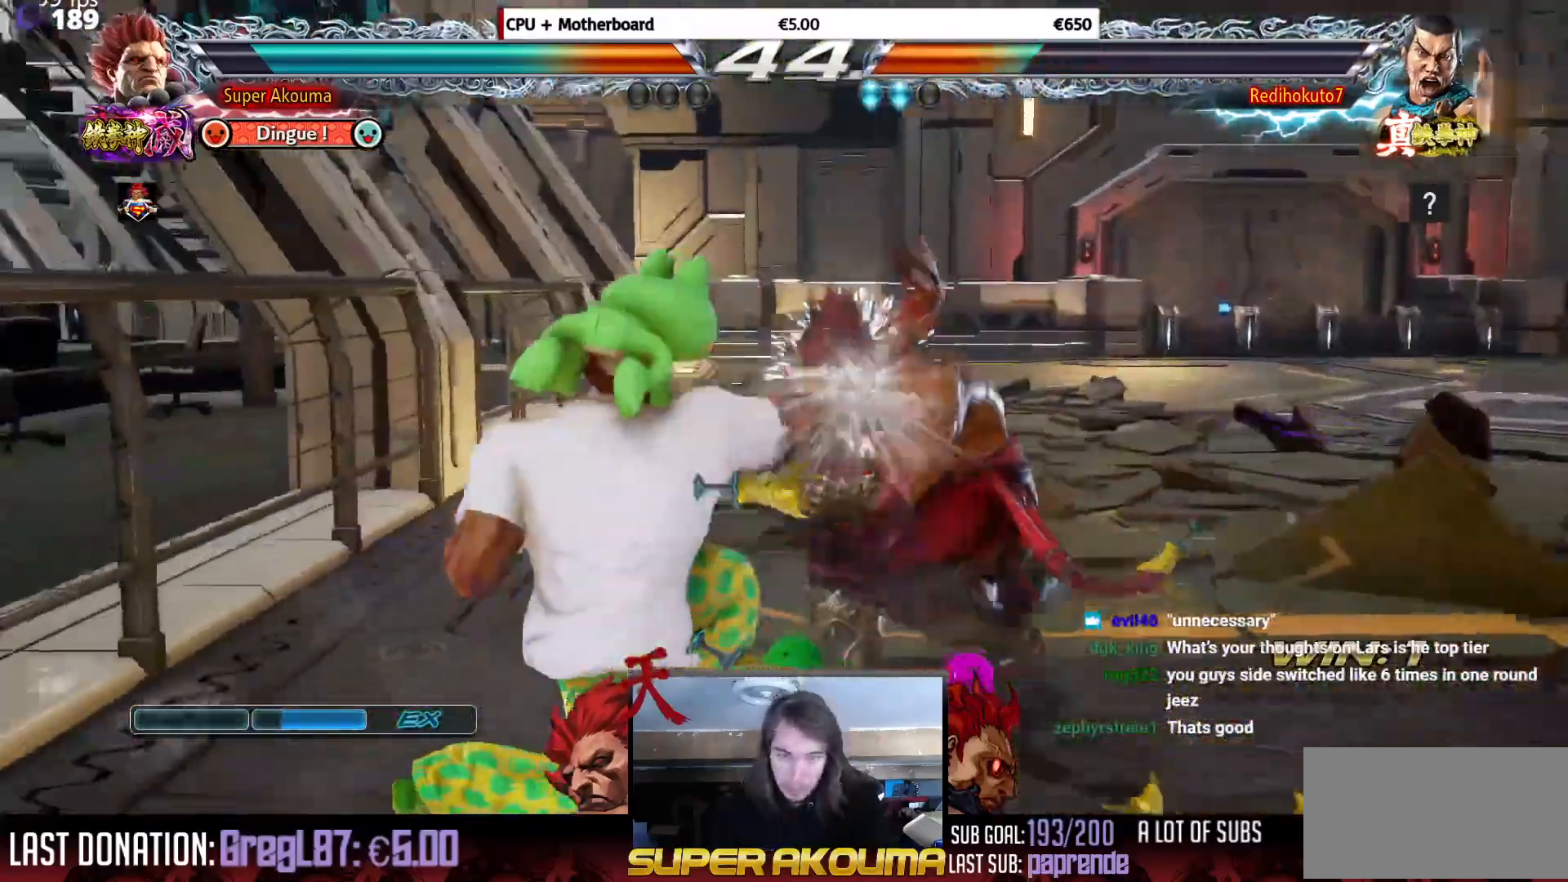
{"buttons": ["DPAD_RIGHT"], "events": [[33, "TRIANGLE", "up"], [100, "DPAD_RIGHT", "down"], [200, "DPAD_RIGHT", "up"], [217, "DPAD_DOWN", "down"], [250, "DPAD_RIGHT", "down"], [267, "CROSS", "down"], [434, "CROSS", "up"], [500, "DPAD_DOWN", "up"]]}
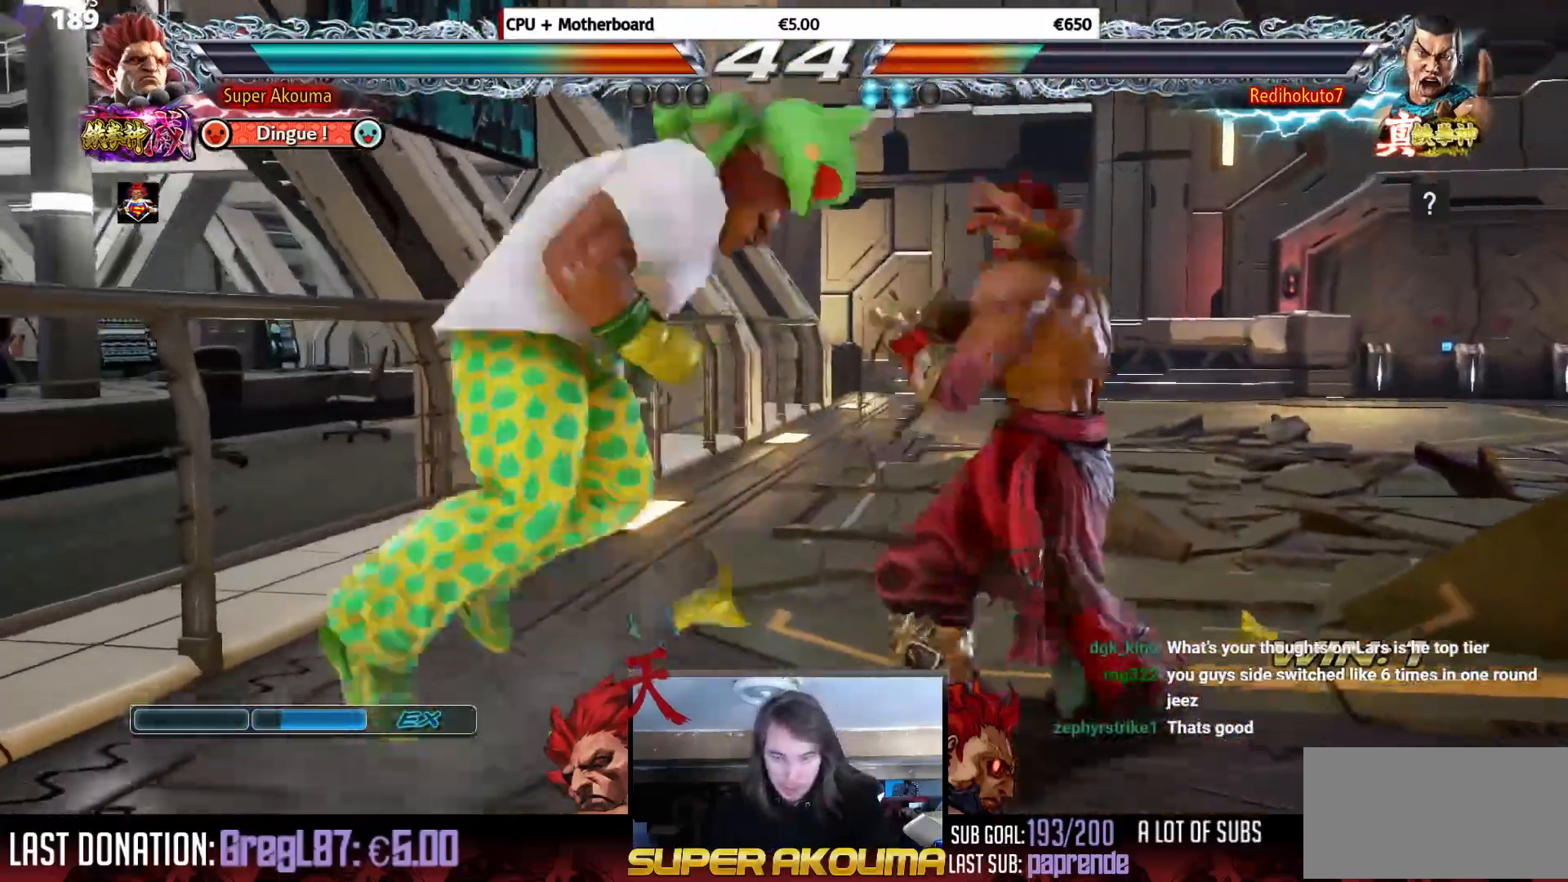
{"buttons": ["CROSS"], "events": [[17, "DPAD_RIGHT", "up"], [484, "CROSS", "down"]]}
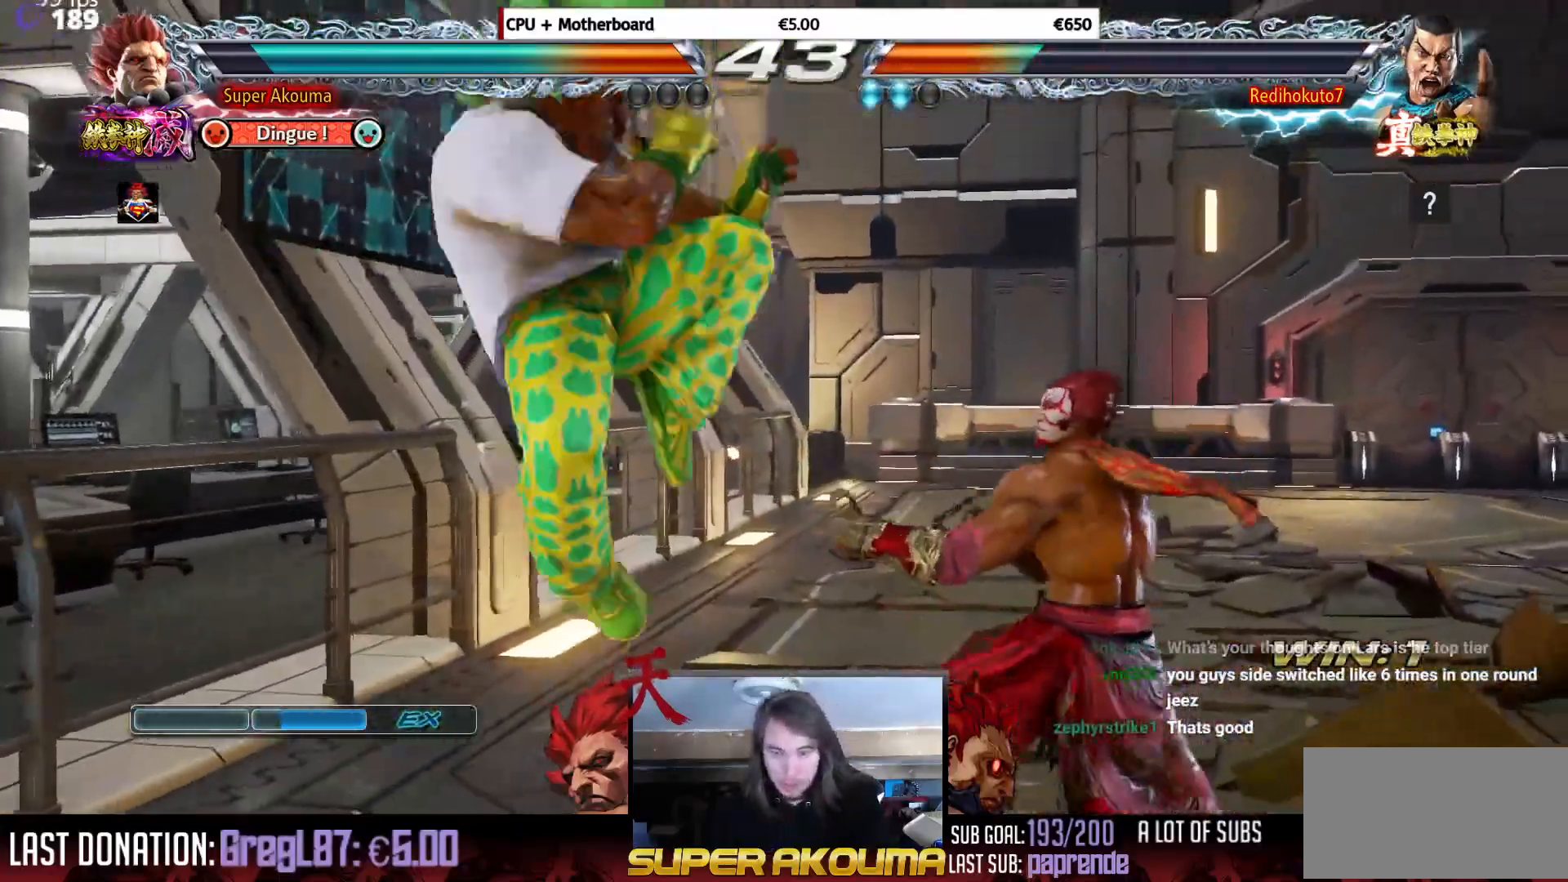
{"buttons": ["DPAD_LEFT"], "events": [[350, "DPAD_LEFT", "down"], [400, "CROSS", "up"], [434, "DPAD_LEFT", "up"], [500, "DPAD_LEFT", "down"]]}
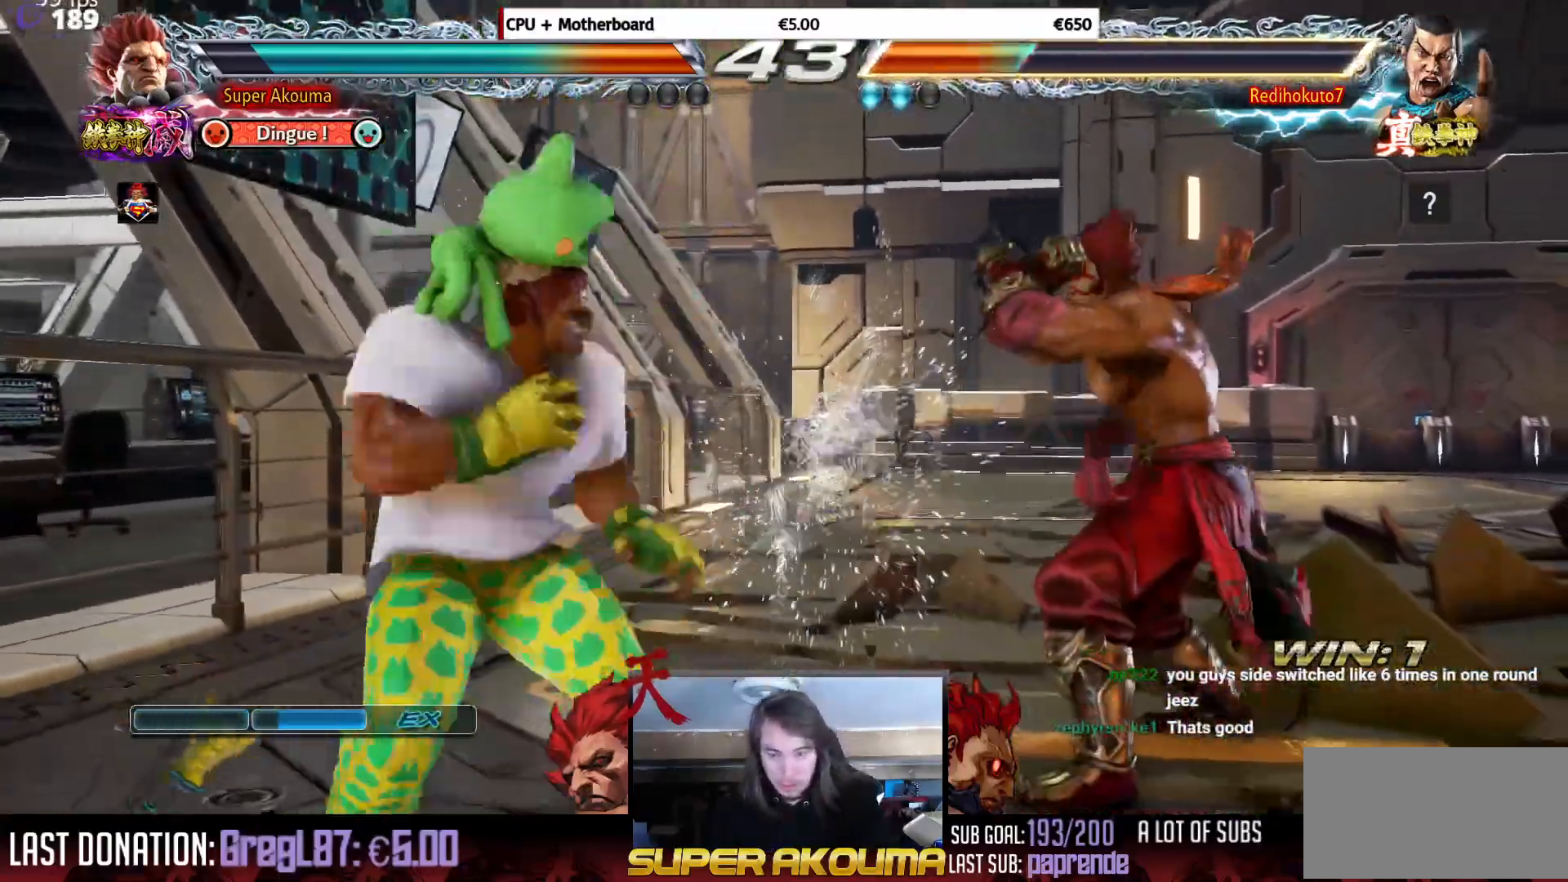
{"buttons": ["DPAD_LEFT"], "events": [[184, "DPAD_LEFT", "up"], [201, "DPAD_DOWN", "down"], [201, "DPAD_RIGHT", "down"], [284, "DPAD_RIGHT", "up"], [301, "DPAD_DOWN", "up"], [301, "DPAD_LEFT", "down"], [434, "DPAD_LEFT", "up"], [484, "DPAD_LEFT", "down"]]}
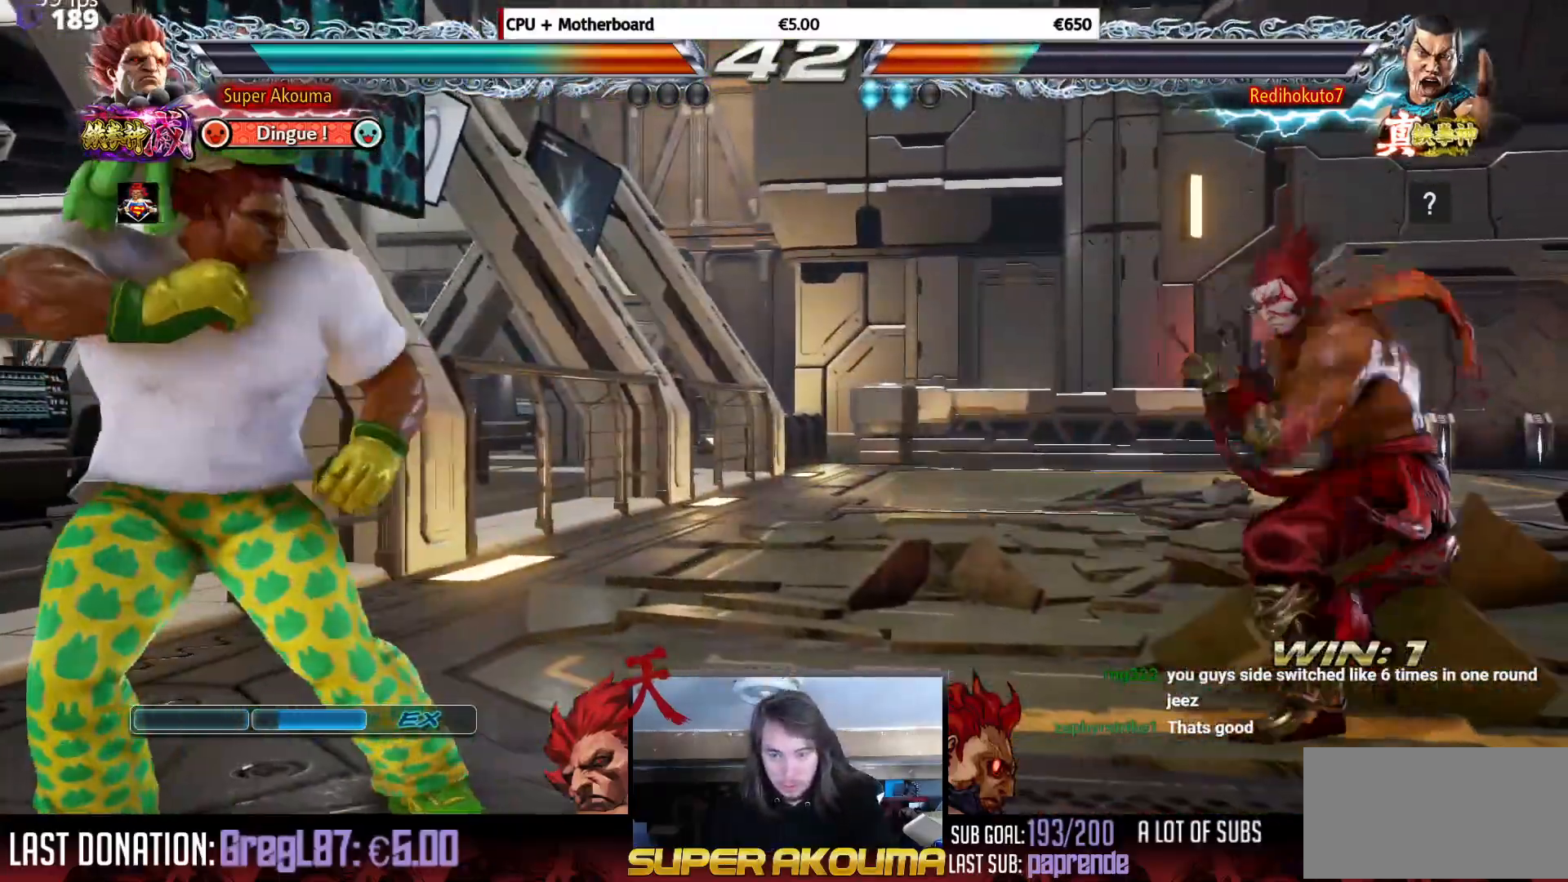
{"buttons": ["L1", "DPAD_RIGHT"], "events": [[50, "DPAD_LEFT", "up"], [133, "L1", "down"], [300, "DPAD_RIGHT", "down"], [400, "DPAD_RIGHT", "up"], [450, "DPAD_RIGHT", "down"]]}
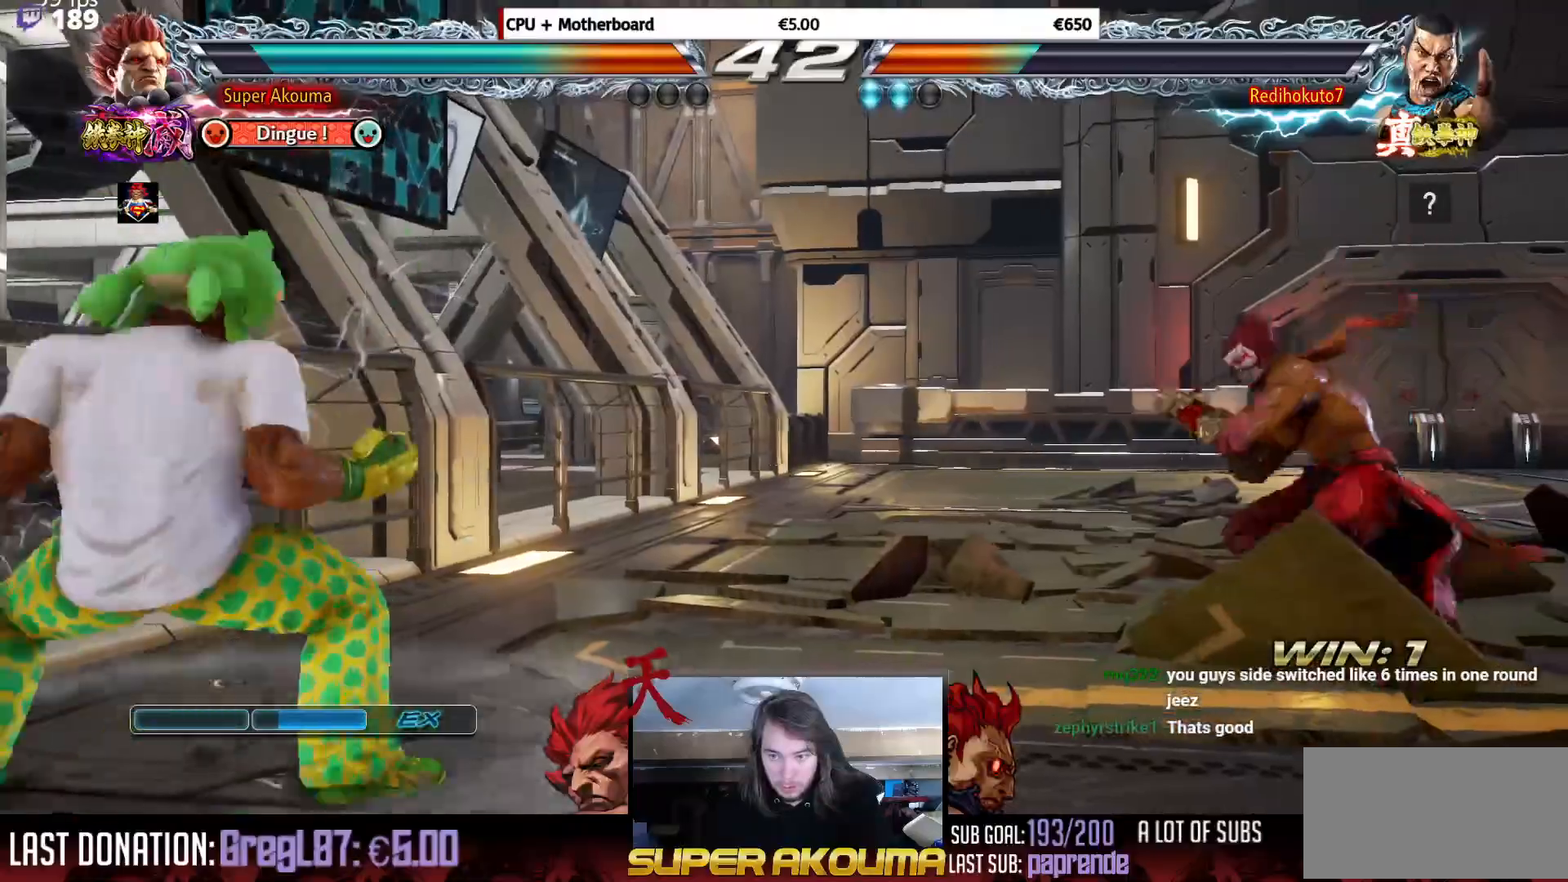
{"buttons": ["DPAD_LEFT"], "events": [[67, "L1", "up"], [167, "DPAD_RIGHT", "up"], [217, "DPAD_RIGHT", "down"], [451, "DPAD_RIGHT", "up"], [501, "DPAD_LEFT", "down"]]}
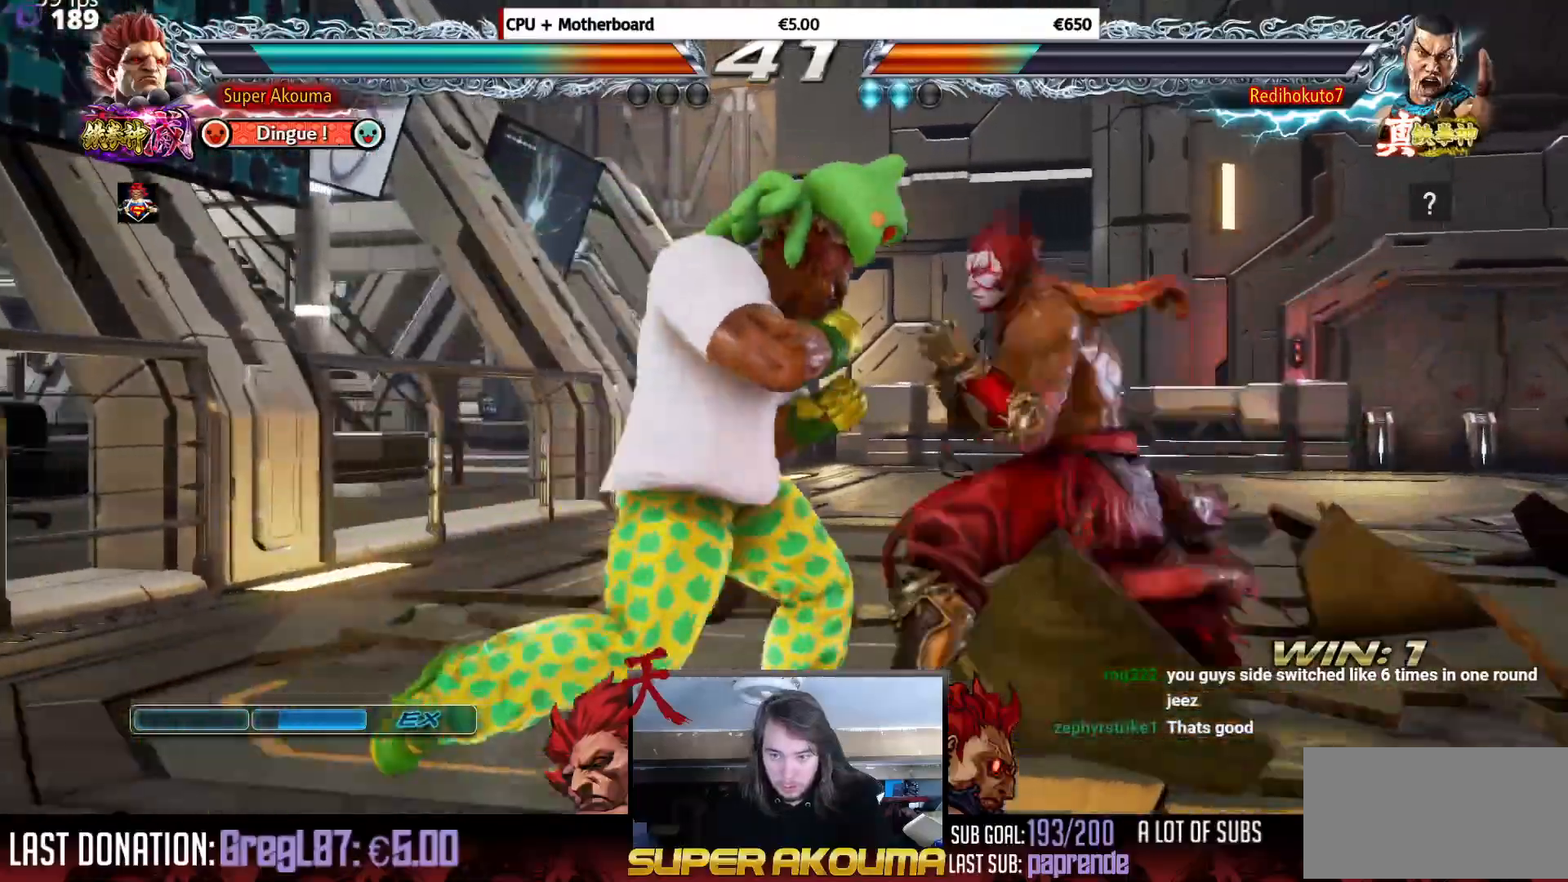
{"buttons": ["SQUARE", "DPAD_DOWN", "DPAD_RIGHT"], "events": [[183, "DPAD_LEFT", "up"], [233, "DPAD_LEFT", "down"], [367, "DPAD_DOWN", "down"], [367, "DPAD_LEFT", "up"], [367, "DPAD_RIGHT", "down"], [400, "SQUARE", "down"]]}
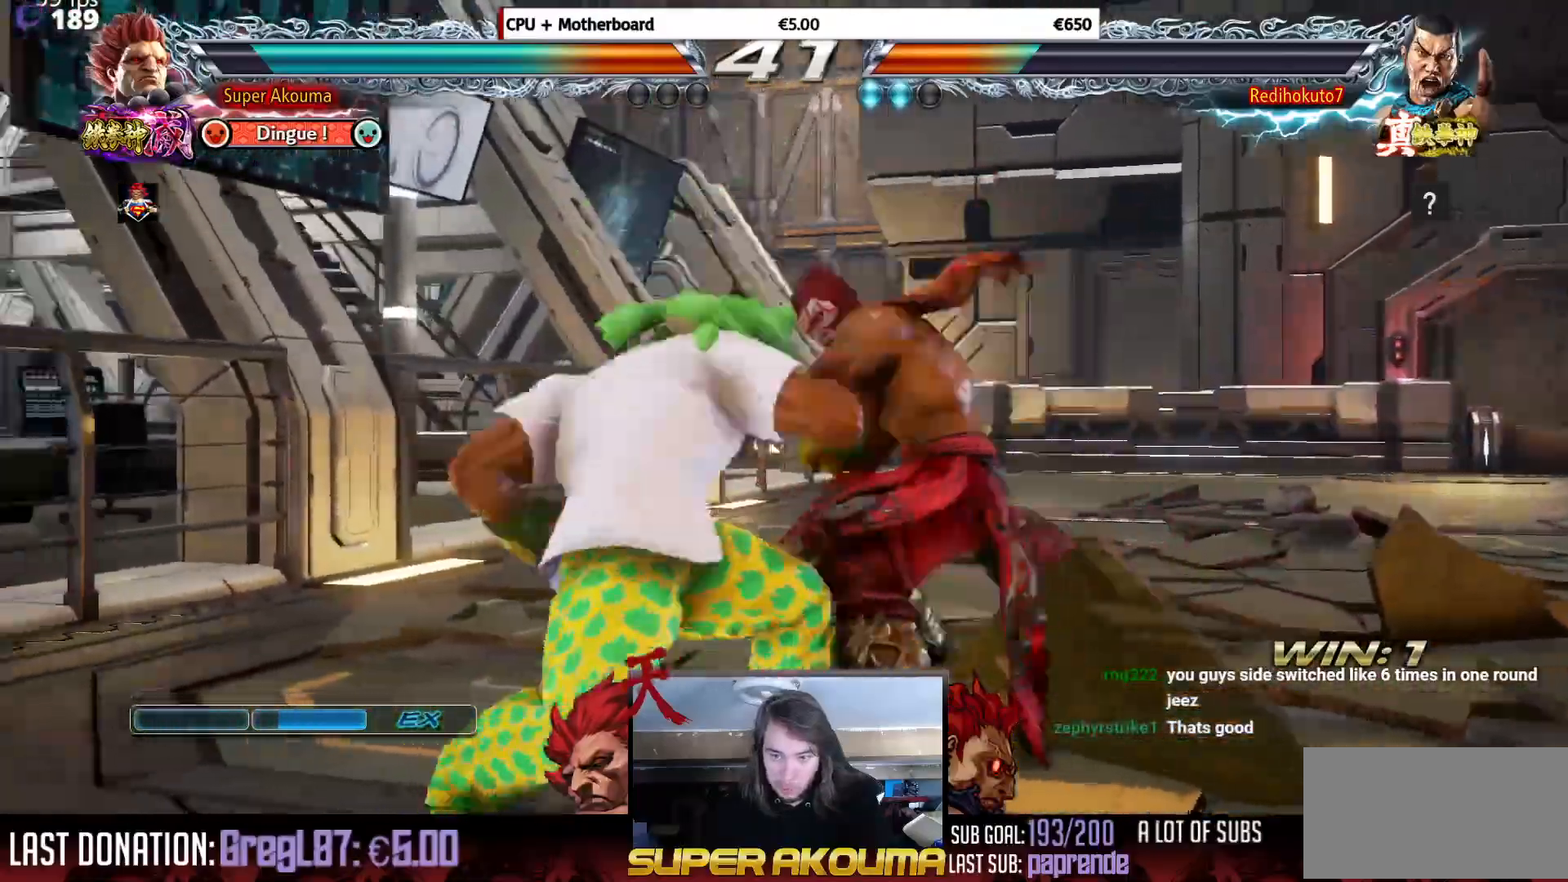
{"buttons": ["TRIANGLE", "DPAD_DOWN", "DPAD_RIGHT"], "events": [[17, "TRIANGLE", "down"], [50, "SQUARE", "up"]]}
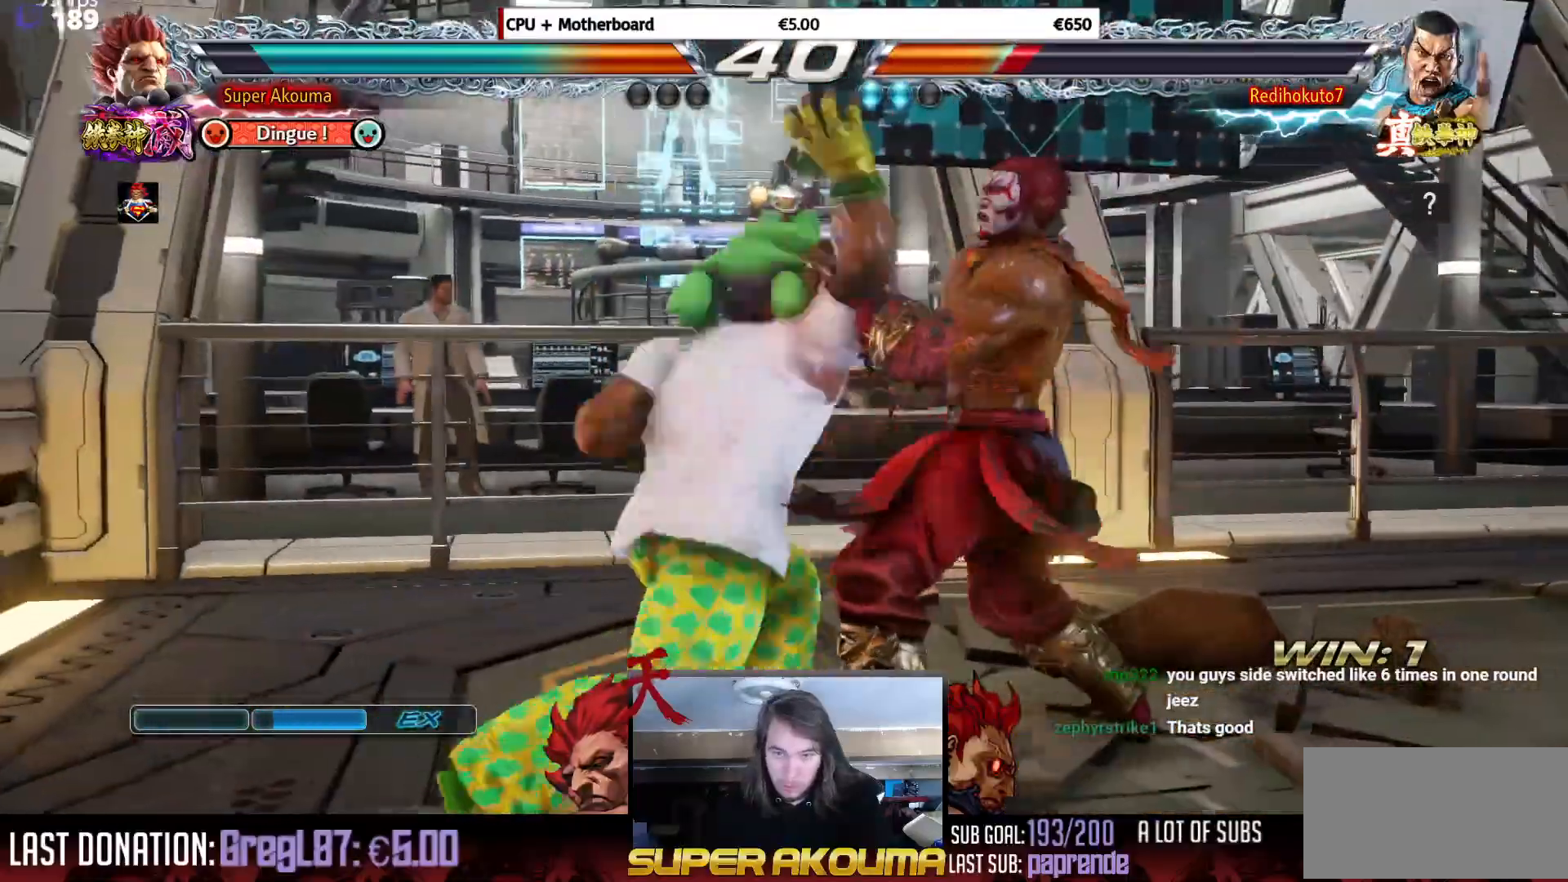
{"buttons": [], "events": [[167, "DPAD_DOWN", "up"], [233, "DPAD_RIGHT", "up"], [467, "TRIANGLE", "up"]]}
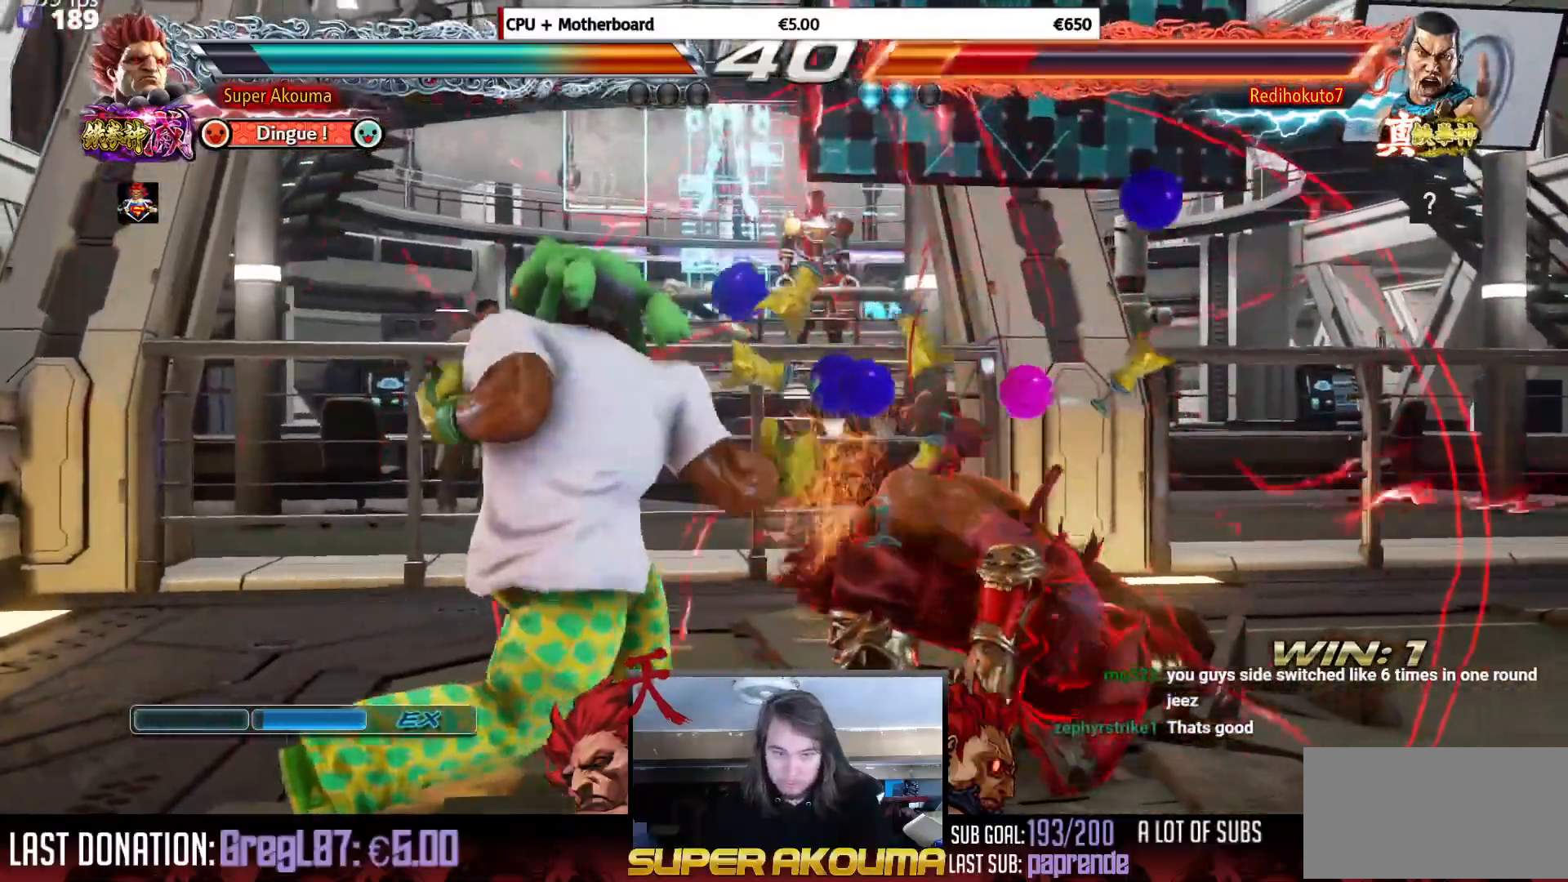
{"buttons": ["CIRCLE", "DPAD_DOWN"], "events": [[184, "DPAD_DOWN", "down"], [217, "CIRCLE", "down"]]}
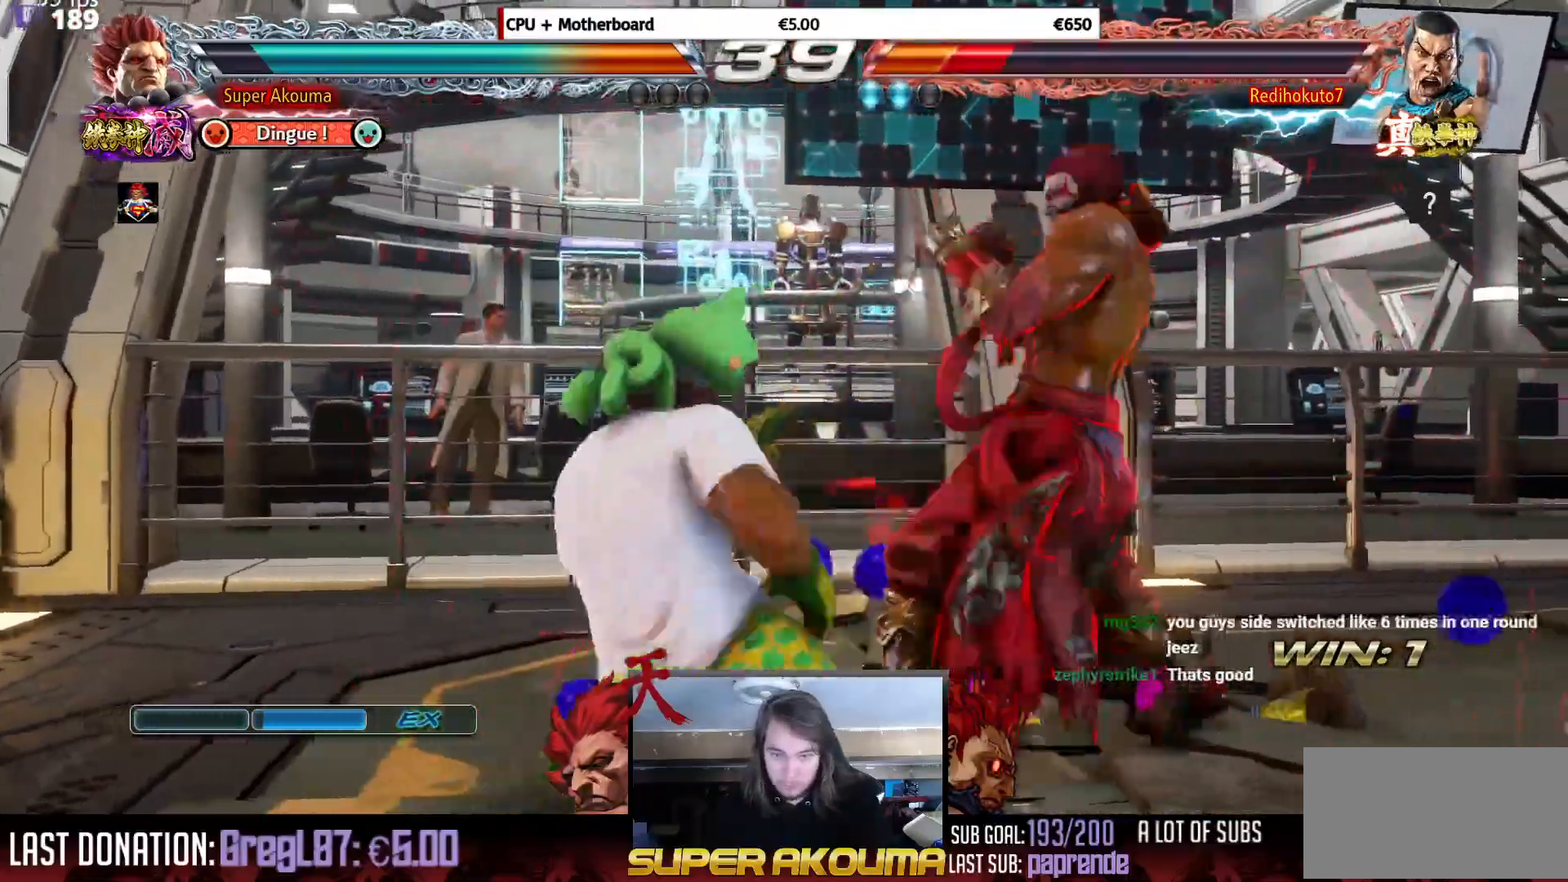
{"buttons": ["DPAD_DOWN", "DPAD_RIGHT"], "events": [[233, "DPAD_DOWN", "up"], [400, "CIRCLE", "up"], [450, "DPAD_DOWN", "down"], [484, "DPAD_RIGHT", "down"]]}
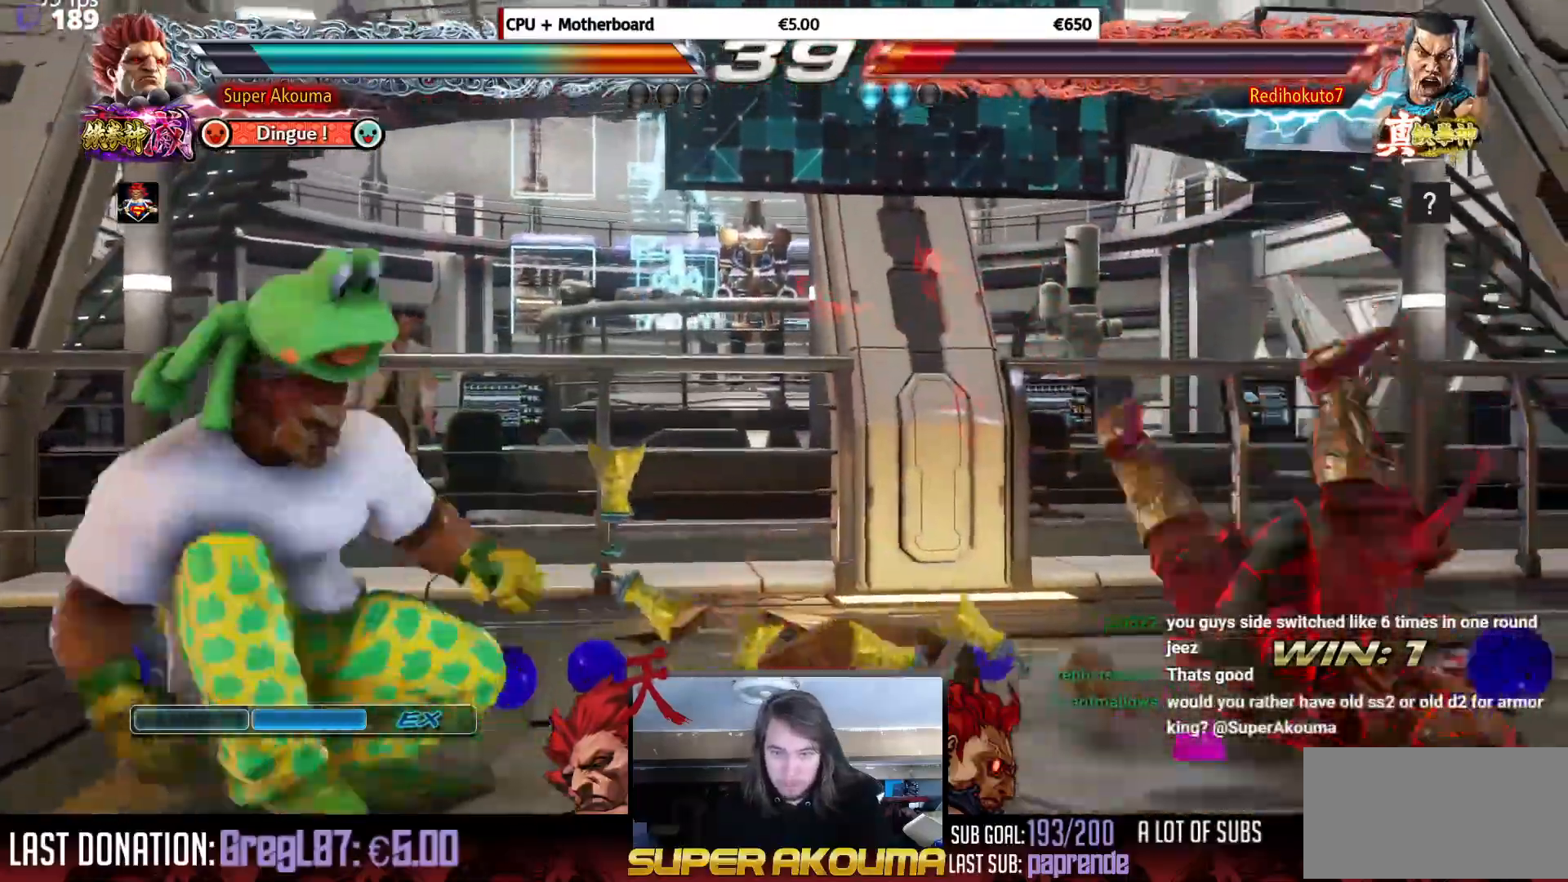
{"buttons": ["TRIANGLE", "DPAD_RIGHT"], "events": [[34, "DPAD_DOWN", "up"], [134, "TRIANGLE", "down"]]}
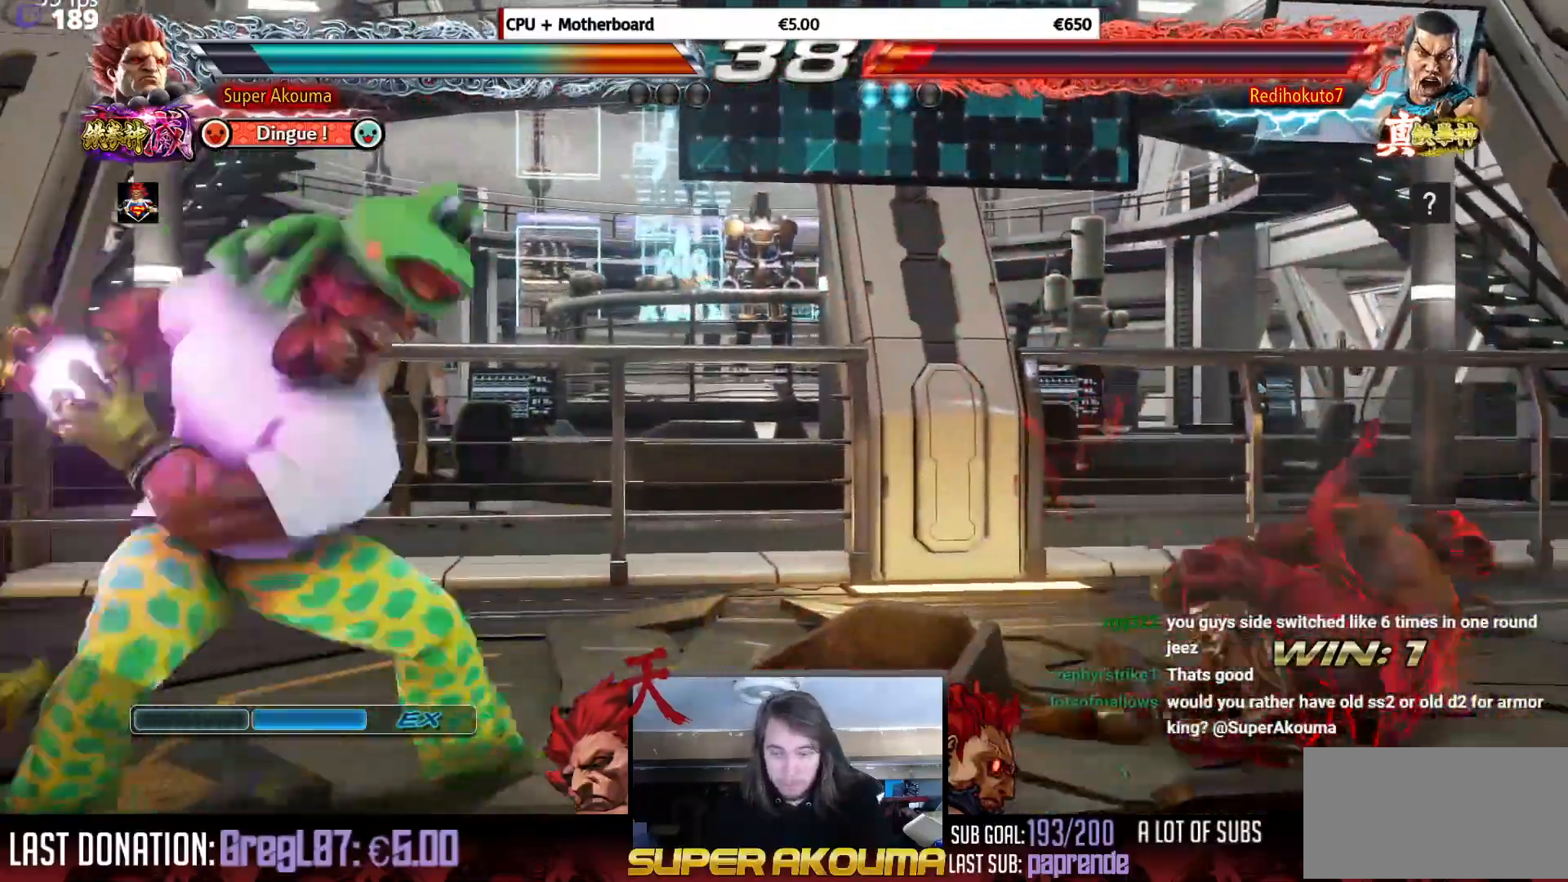
{"buttons": [], "events": [[100, "DPAD_RIGHT", "up"], [217, "TRIANGLE", "up"]]}
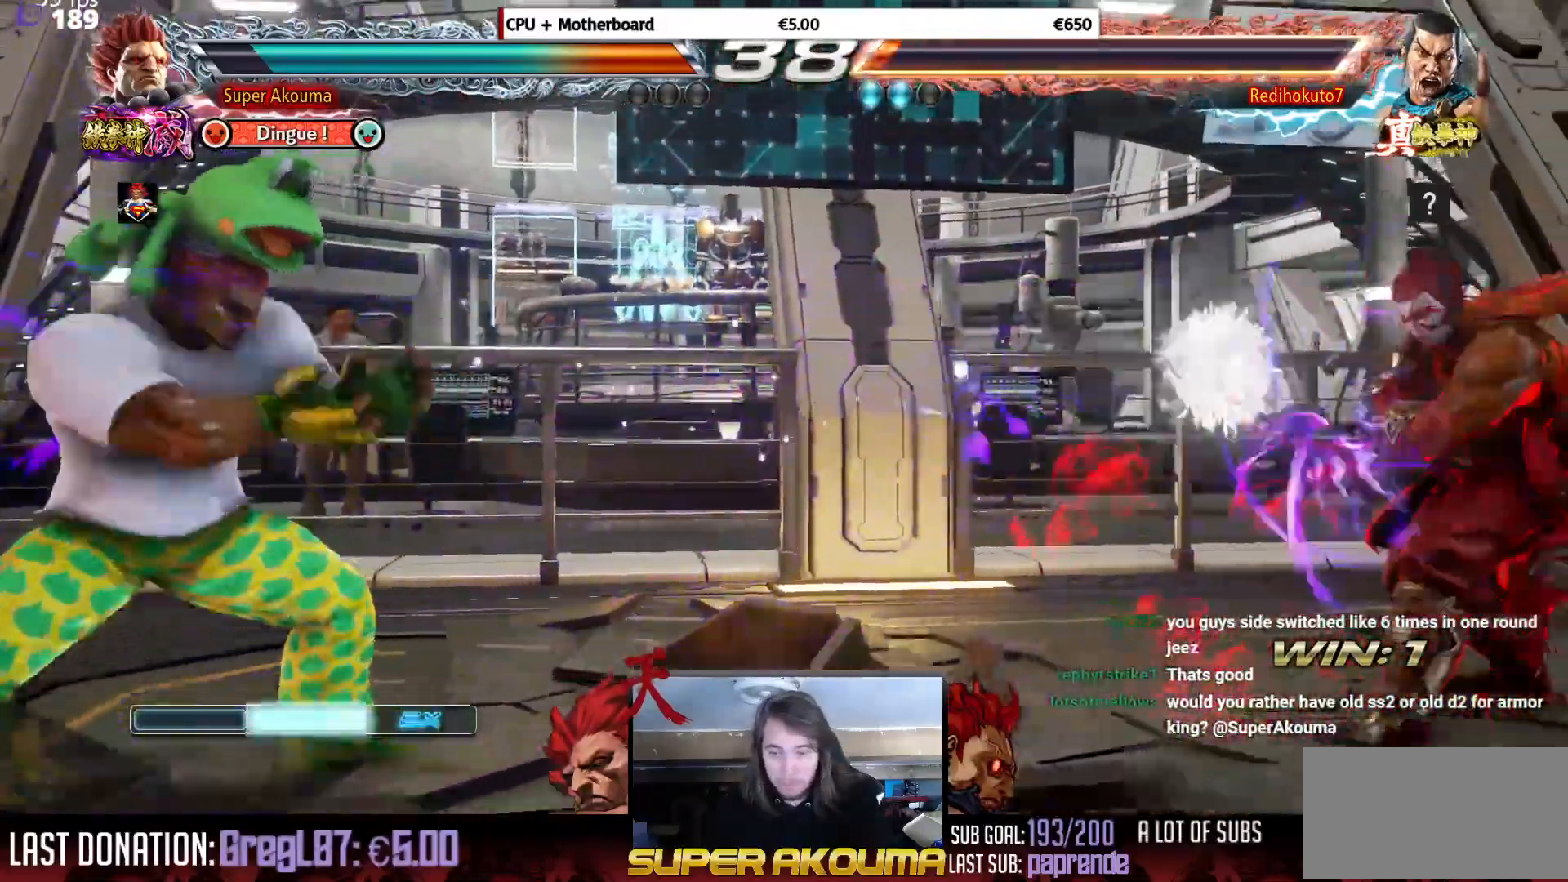
{"buttons": ["CIRCLE", "DPAD_RIGHT"], "events": [[67, "DPAD_RIGHT", "down"], [167, "DPAD_RIGHT", "up"], [217, "DPAD_RIGHT", "down"], [351, "CIRCLE", "down"]]}
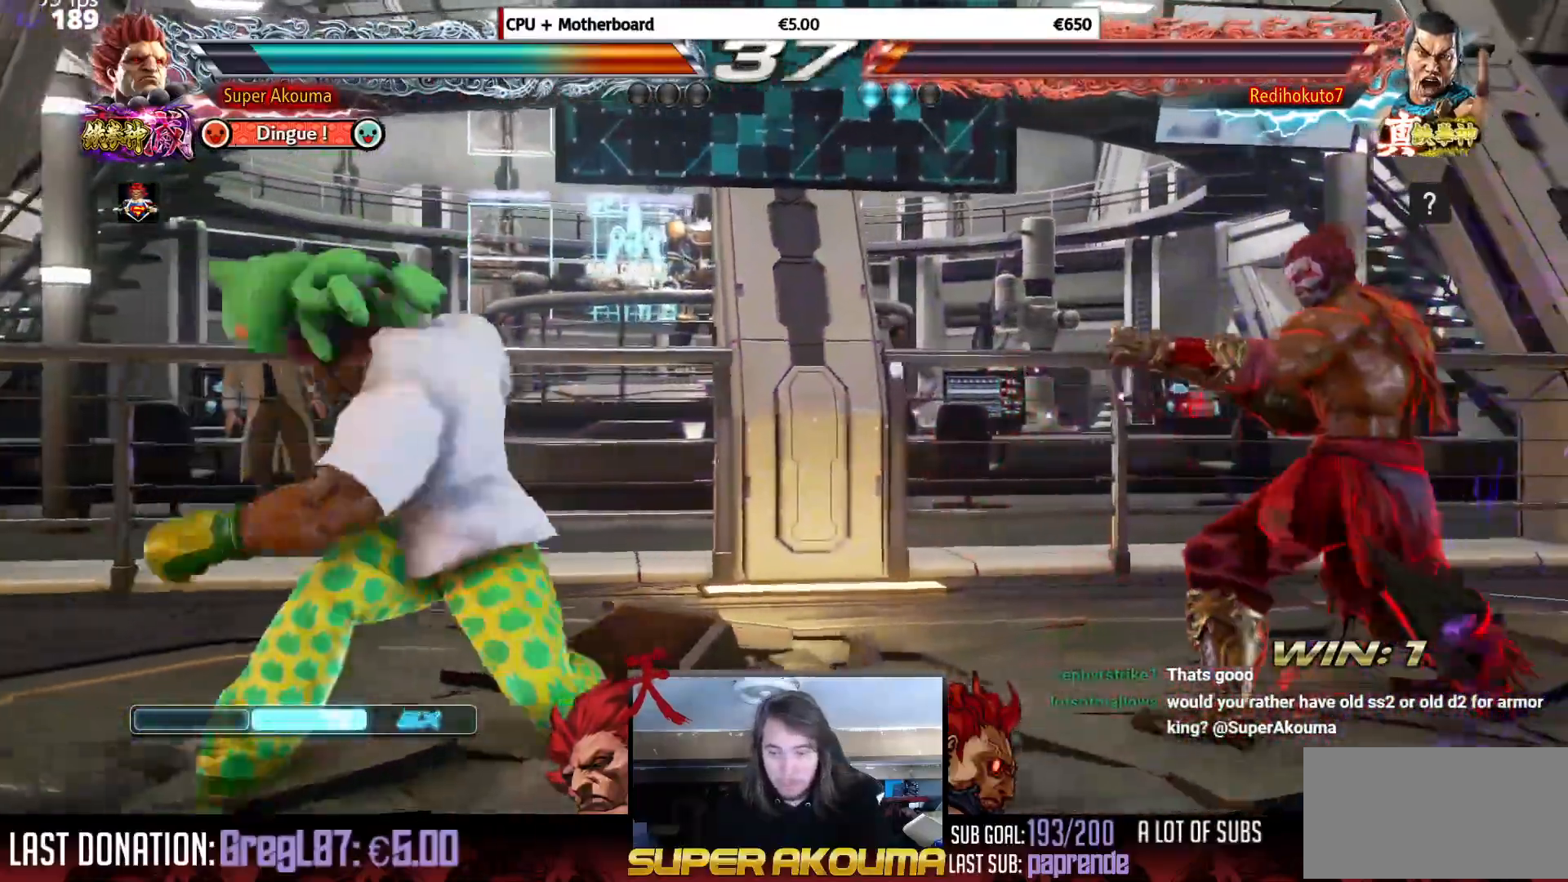
{"buttons": ["DPAD_LEFT"], "events": [[250, "DPAD_RIGHT", "up"], [300, "DPAD_LEFT", "down"], [367, "CIRCLE", "up"]]}
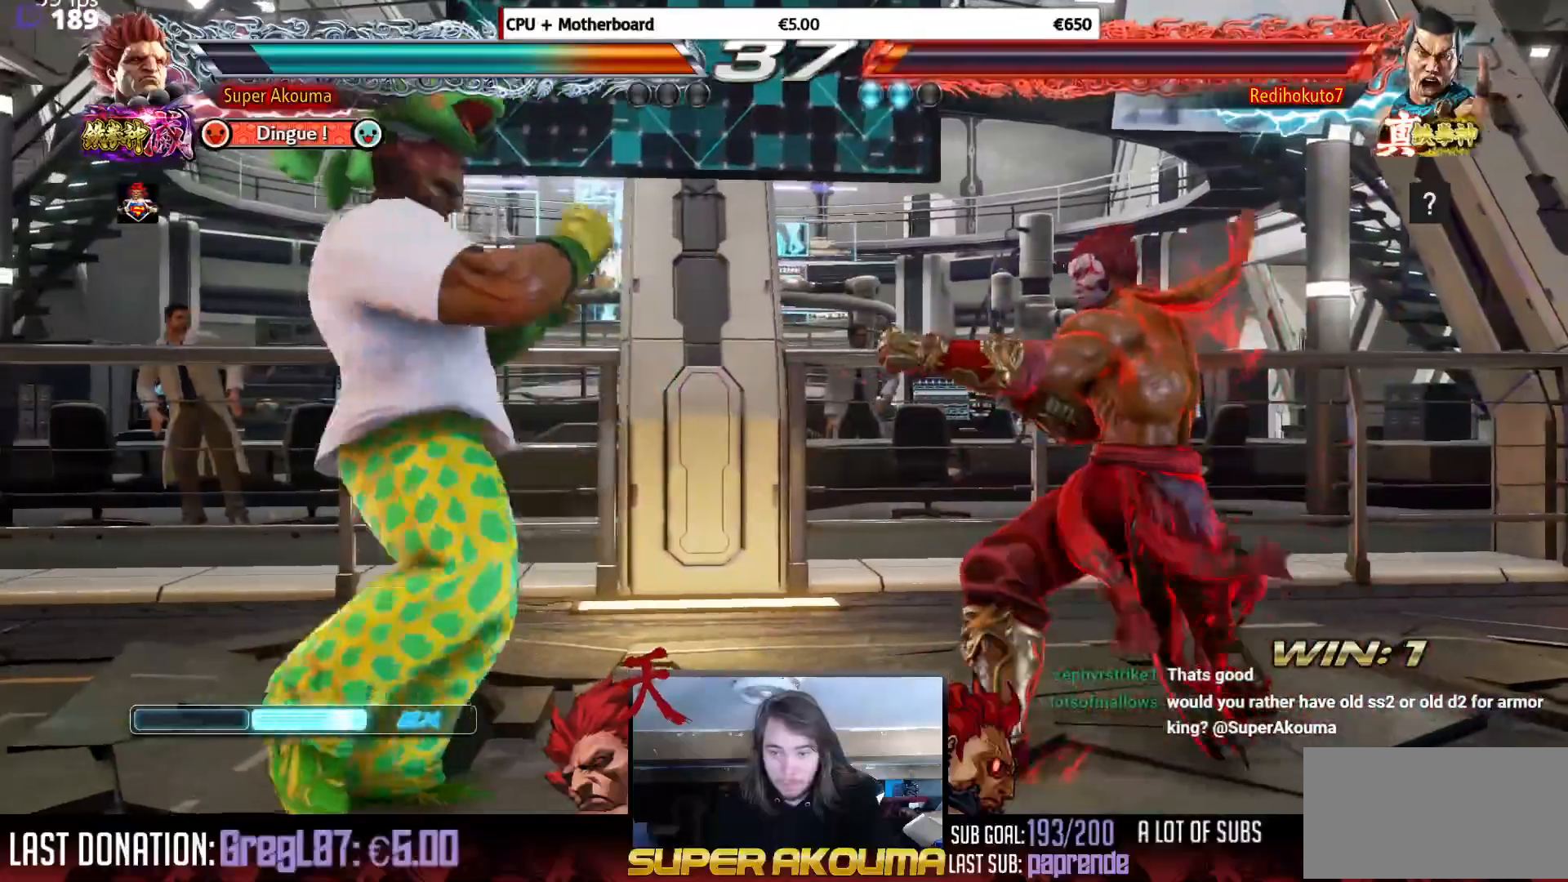
{"buttons": ["SQUARE", "DPAD_RIGHT"], "events": [[50, "DPAD_UP", "down"], [317, "DPAD_LEFT", "up"], [317, "DPAD_UP", "up"], [367, "DPAD_DOWN", "down"], [401, "DPAD_RIGHT", "down"], [434, "DPAD_DOWN", "up"], [451, "SQUARE", "down"]]}
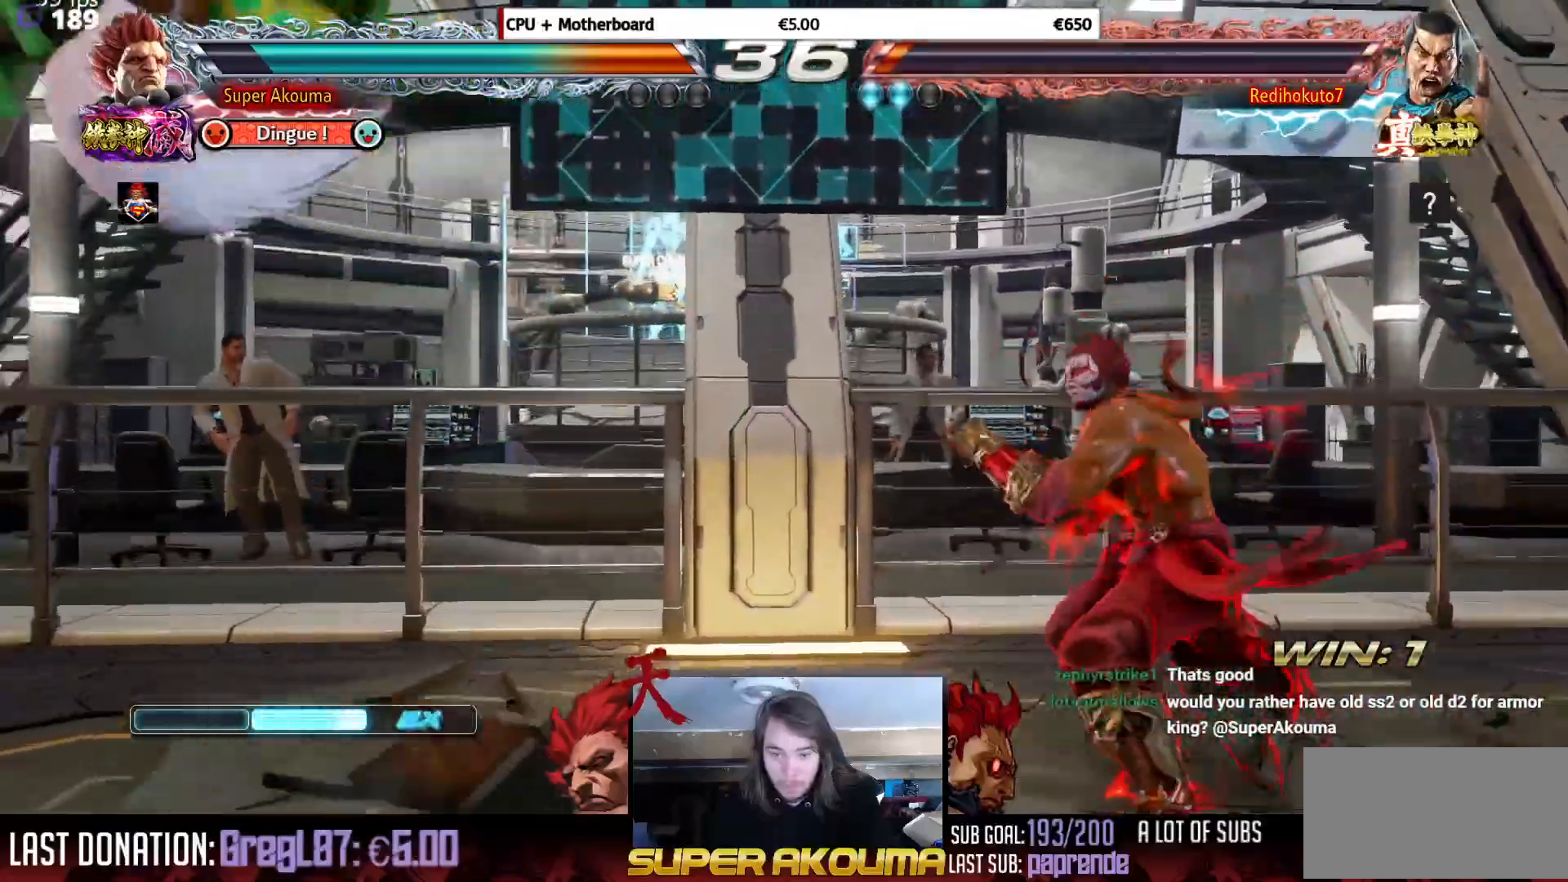
{"buttons": ["DPAD_LEFT"], "events": [[17, "SQUARE", "up"], [150, "DPAD_RIGHT", "up"], [334, "DPAD_LEFT", "down"]]}
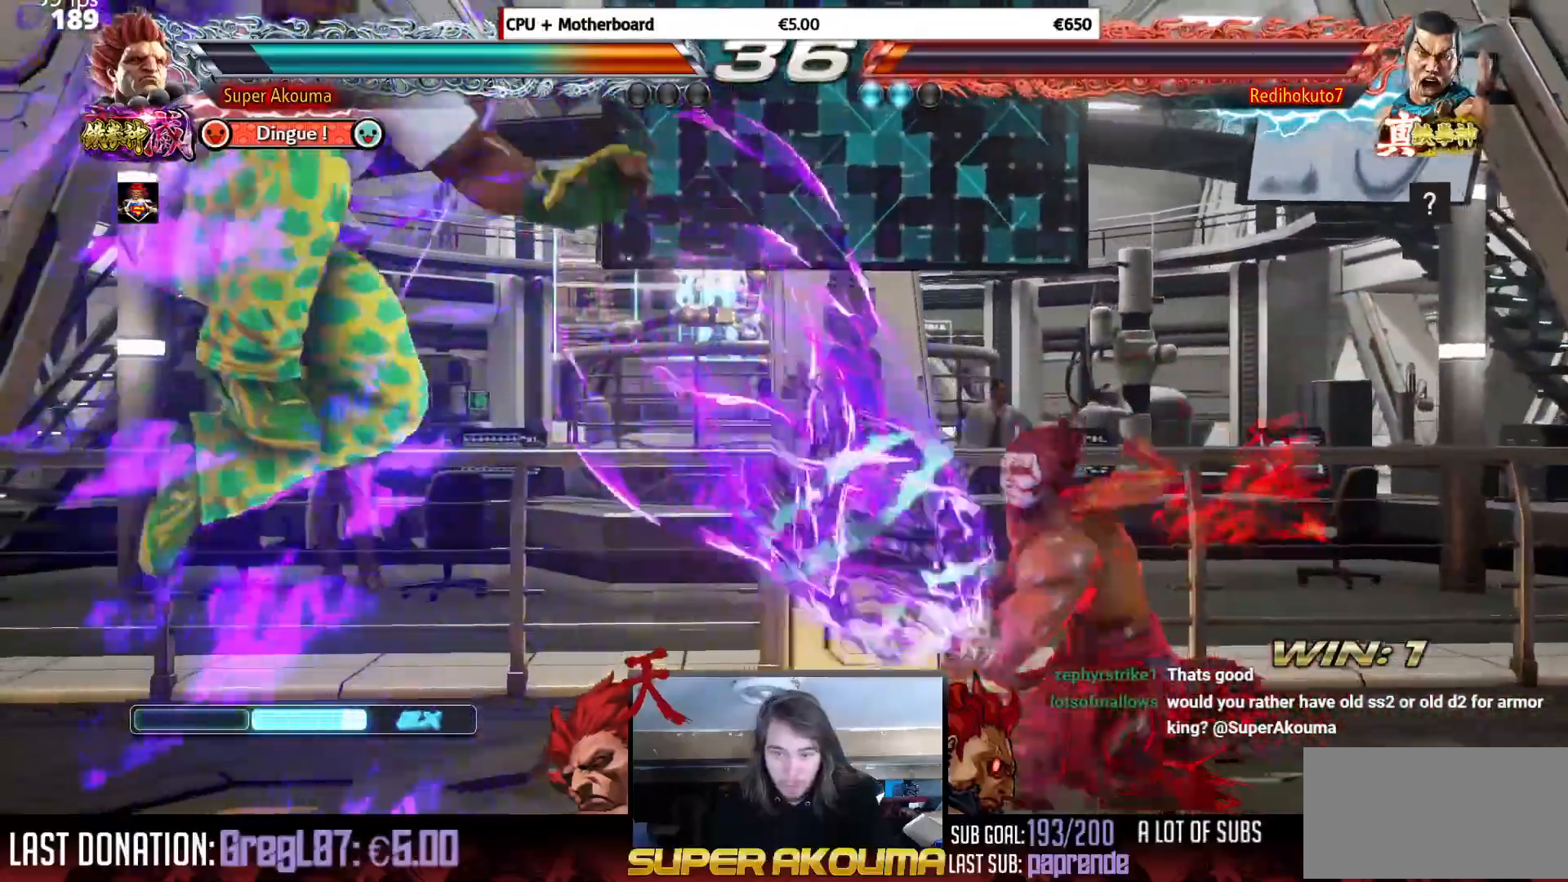
{"buttons": ["DPAD_RIGHT"], "events": [[383, "DPAD_LEFT", "up"], [450, "DPAD_RIGHT", "down"]]}
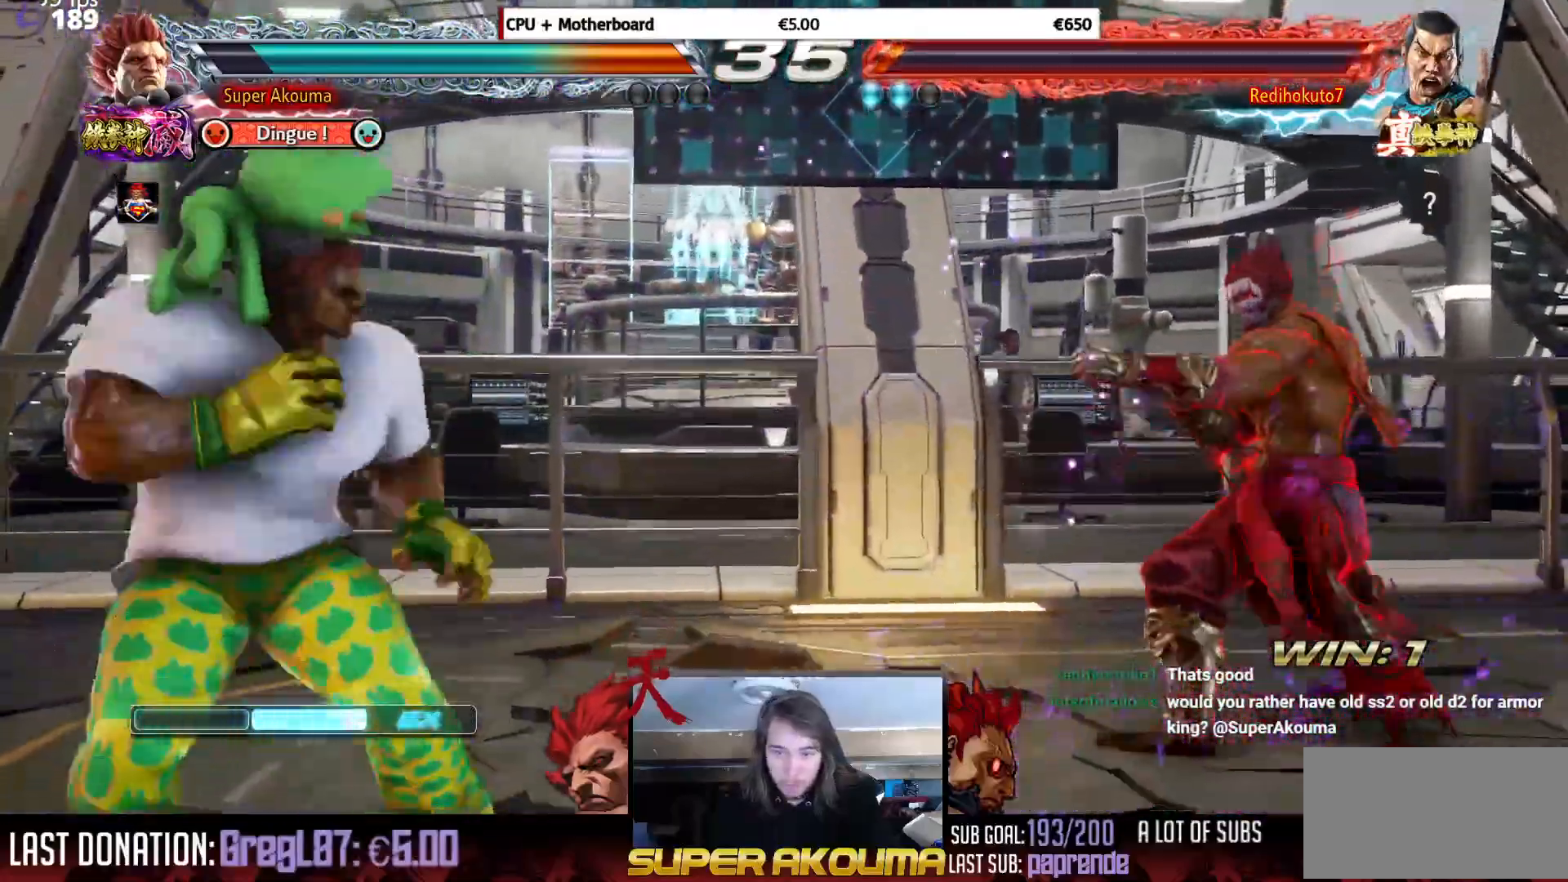
{"buttons": ["L2", "DPAD_RIGHT"], "events": [[50, "DPAD_RIGHT", "up"], [84, "DPAD_RIGHT", "down"], [250, "L2", "down"]]}
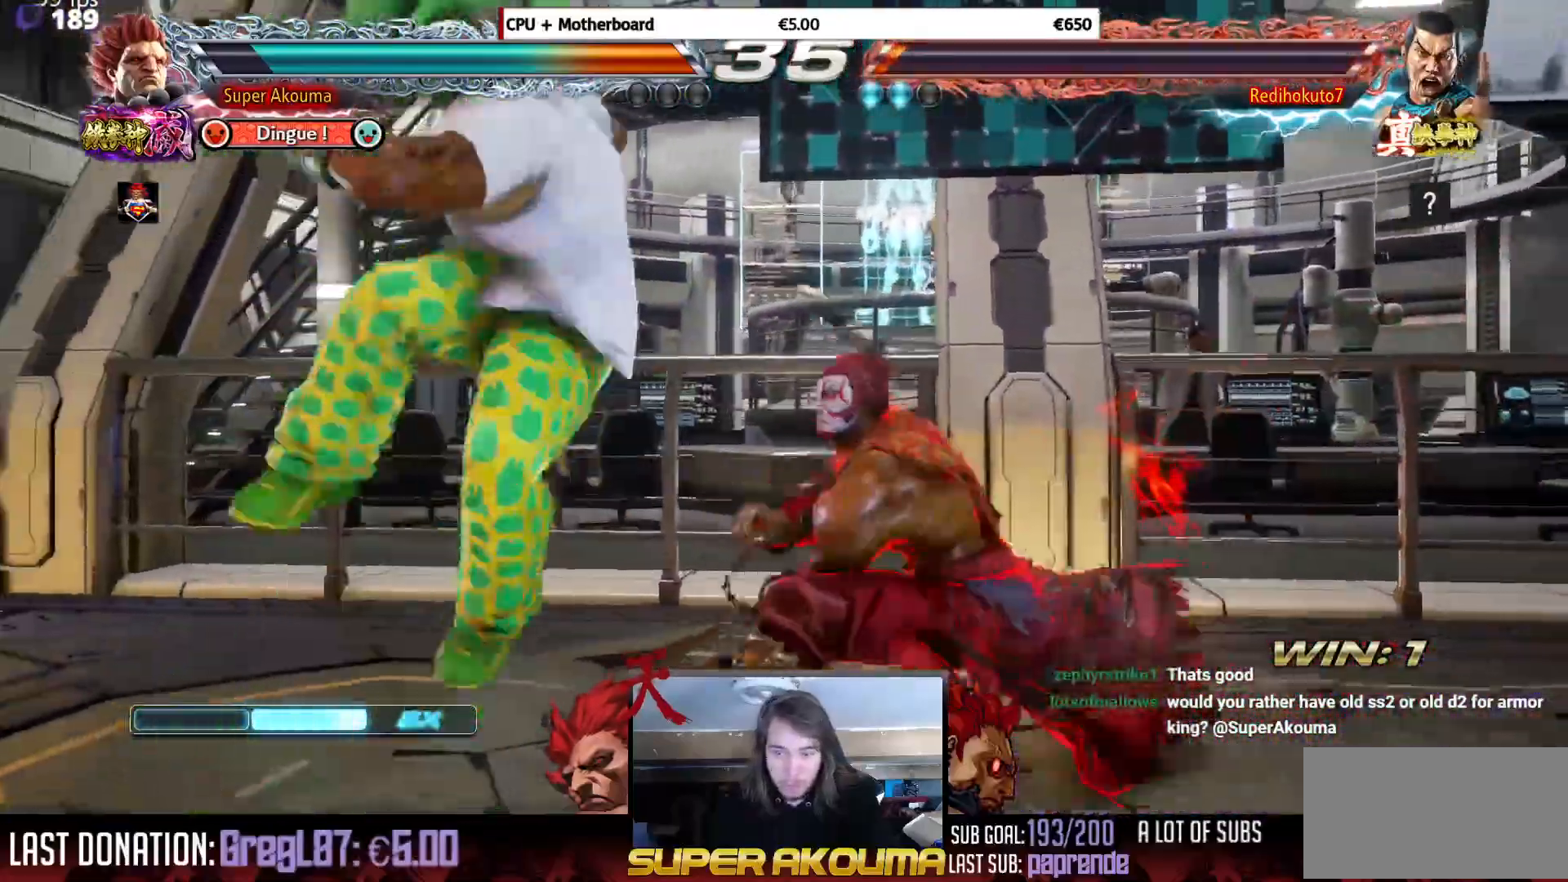
{"buttons": ["DPAD_LEFT"], "events": [[400, "L2", "up"], [417, "DPAD_RIGHT", "up"], [500, "DPAD_LEFT", "down"]]}
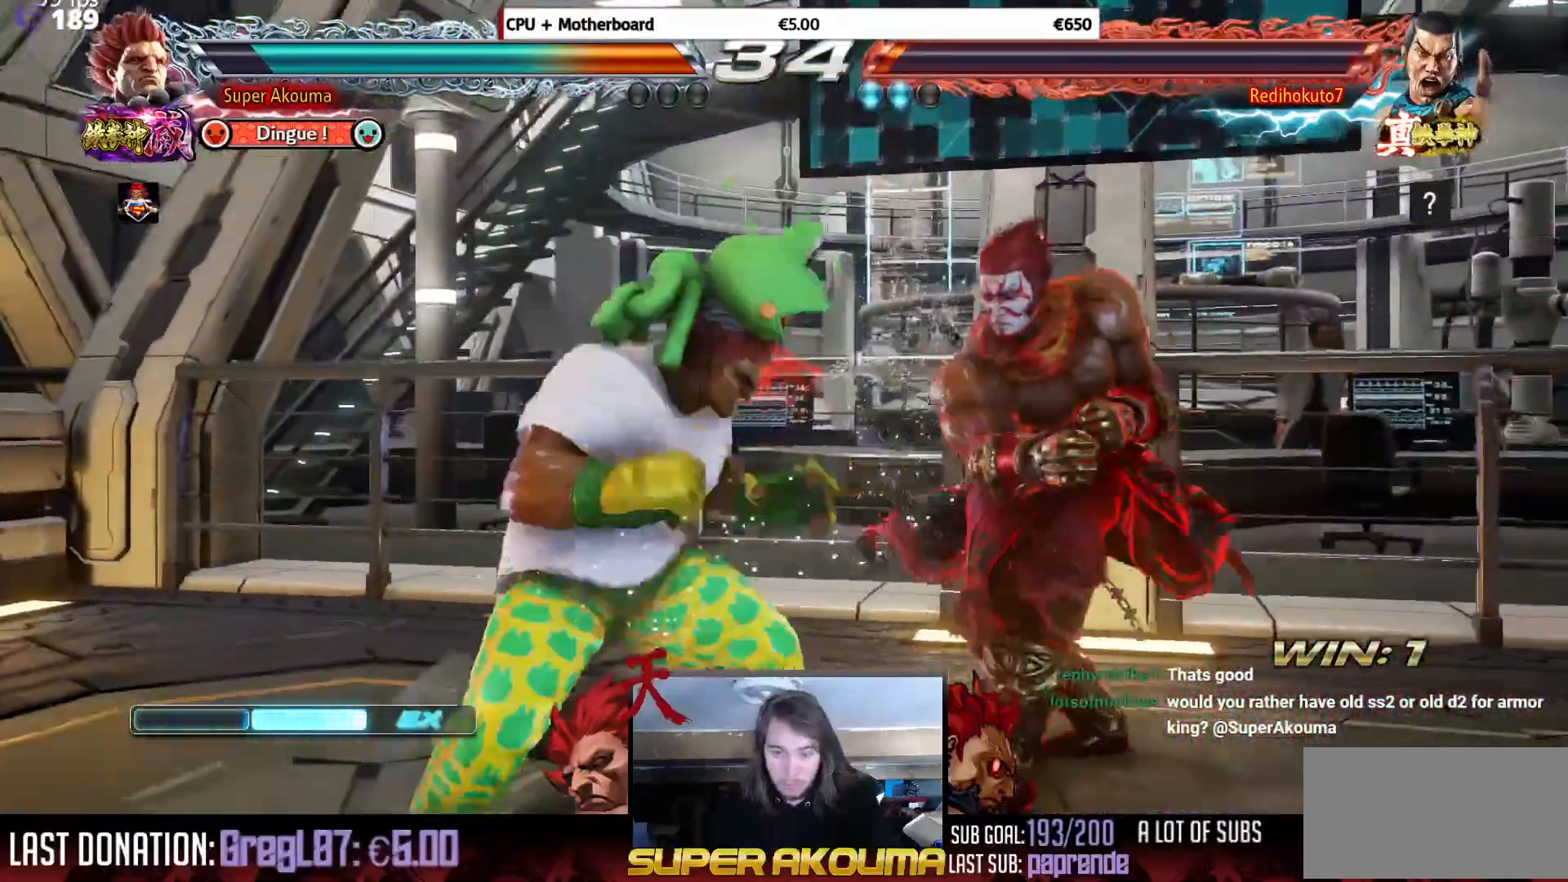
{"buttons": [], "events": [[484, "DPAD_LEFT", "up"]]}
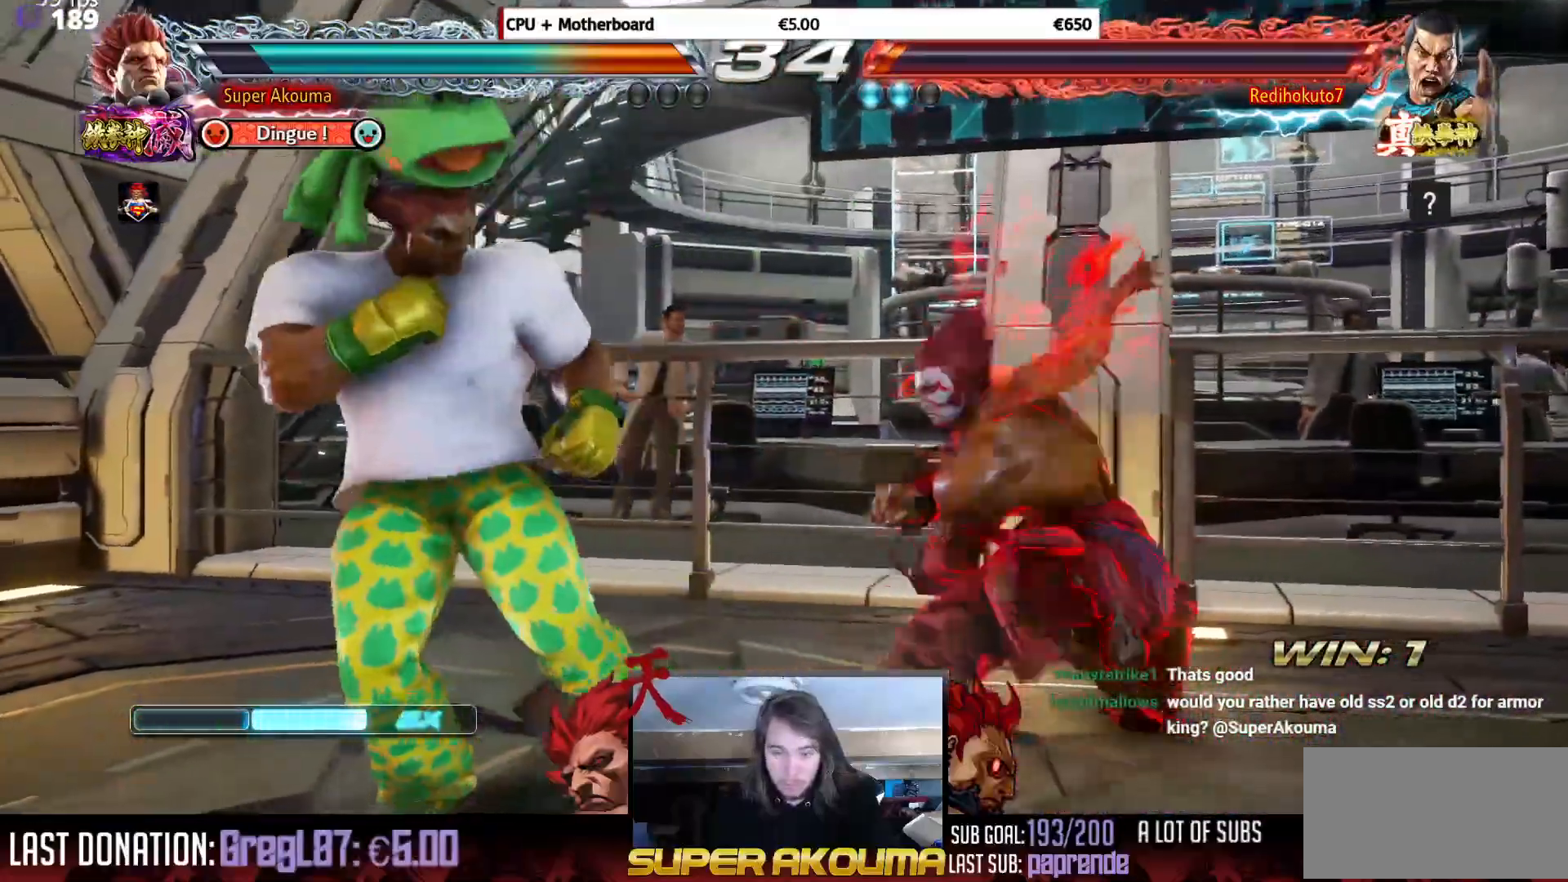
{"buttons": ["DPAD_LEFT"], "events": [[16, "DPAD_RIGHT", "down"], [50, "DPAD_RIGHT", "up"], [100, "DPAD_LEFT", "down"]]}
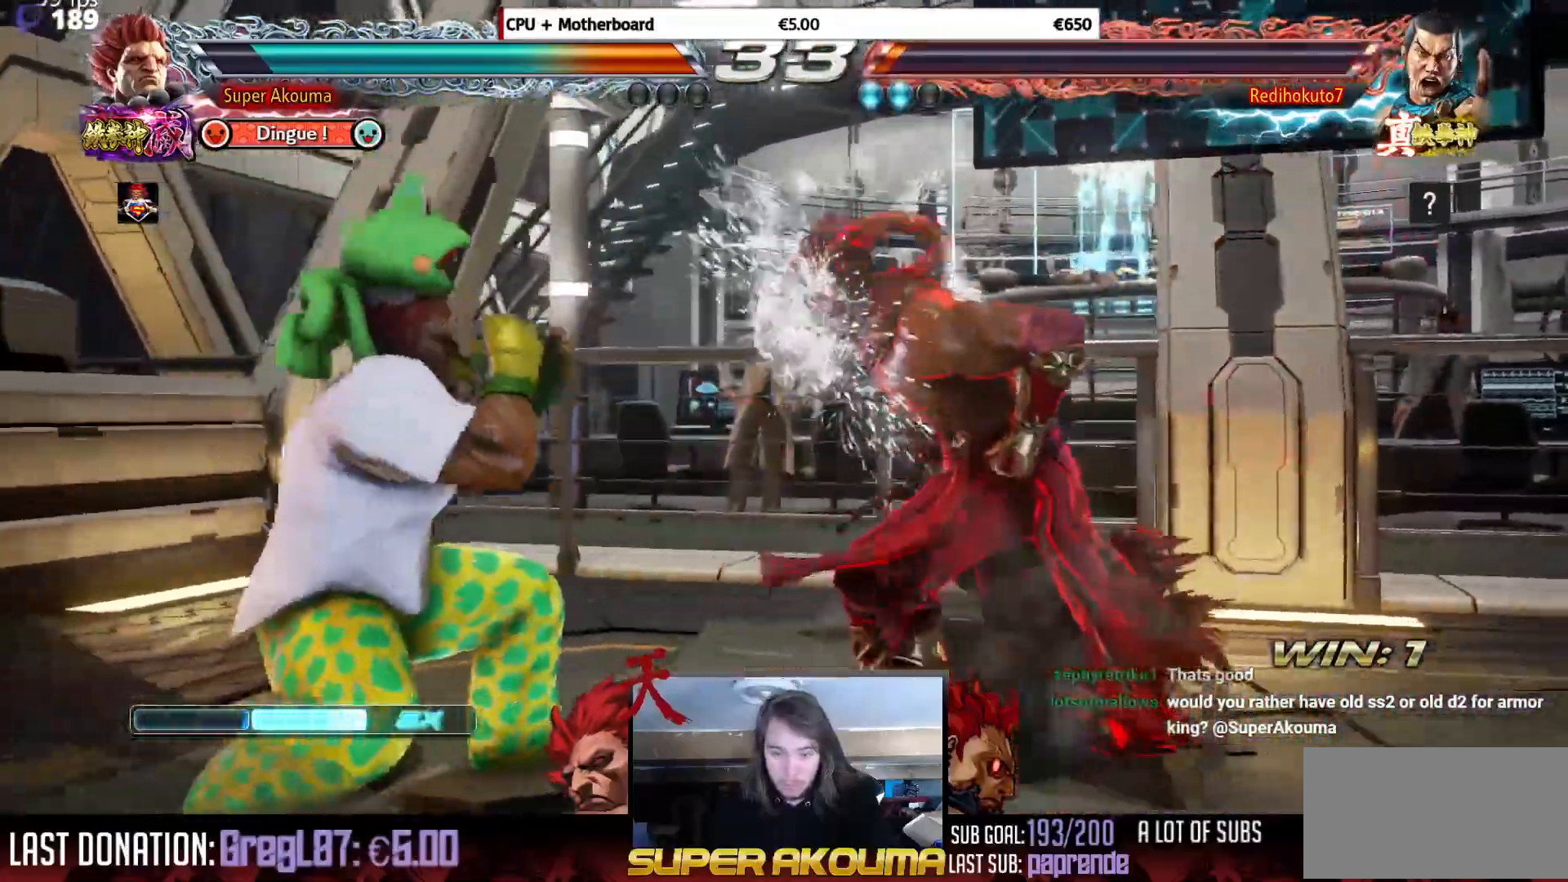
{"buttons": ["DPAD_LEFT"], "events": [[84, "DPAD_LEFT", "up"], [250, "DPAD_LEFT", "down"], [367, "DPAD_LEFT", "up"], [434, "DPAD_LEFT", "down"]]}